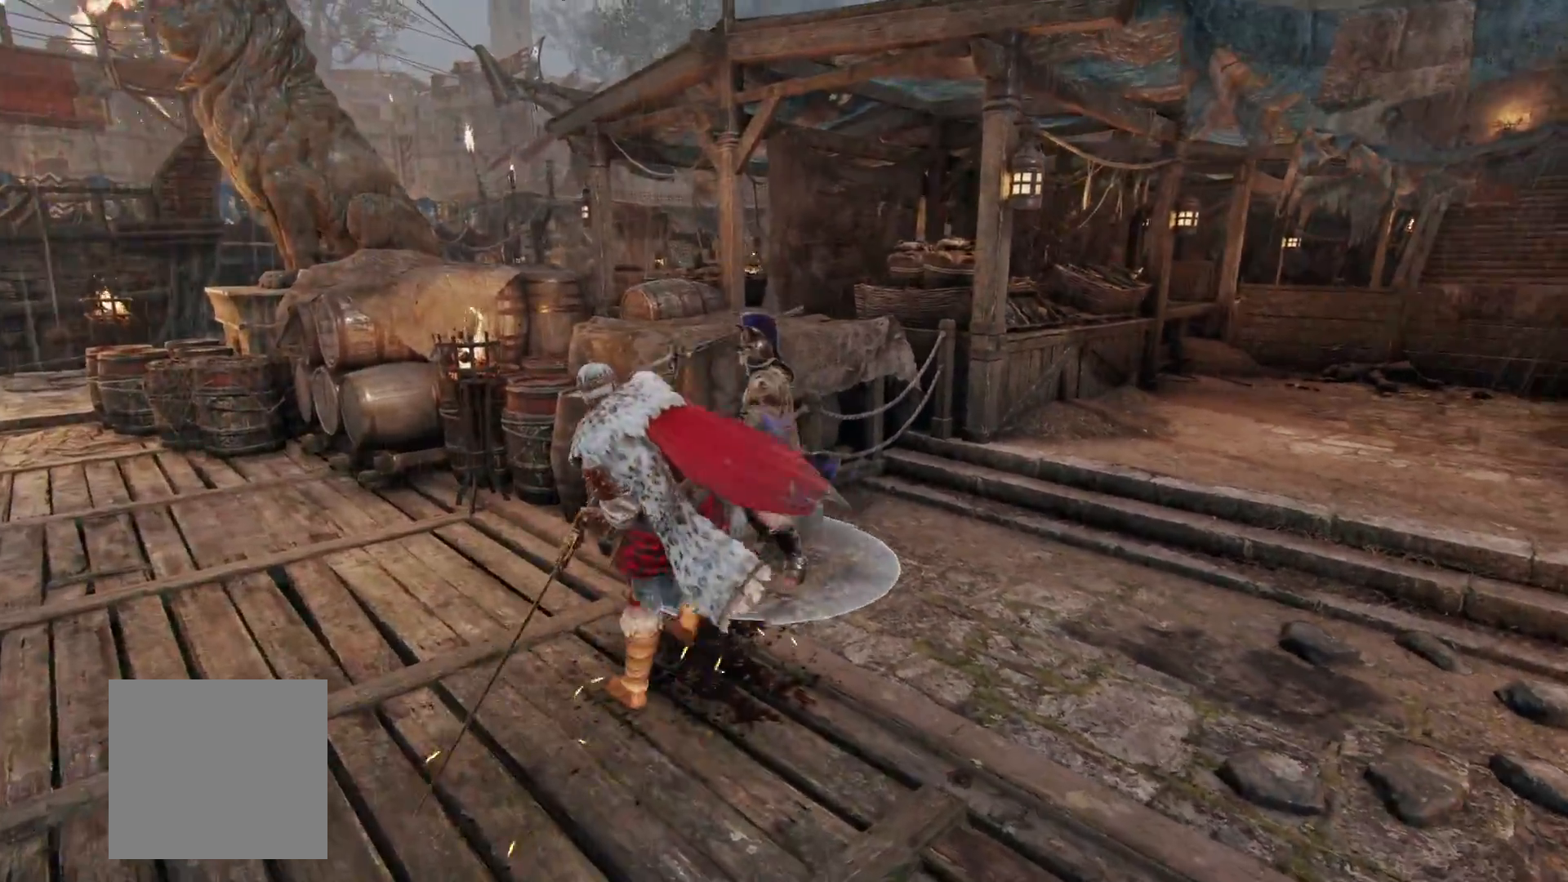
Gameplay with a controller (Xbox layout); each line is a JSON object with the inputs held at the frame after it (dt_ms = milliseconds from this image to that frame). "button_events" lists button changes between this image and that frame as [ms after this image, input, new state], when the widget could be followed in between (sticks are given only as held states). Not read: R2.
{"dt_ms": 500, "buttons": ["L2"], "left_stick": "center", "right_stick": "center", "button_events": [[67, "X", "up"]]}
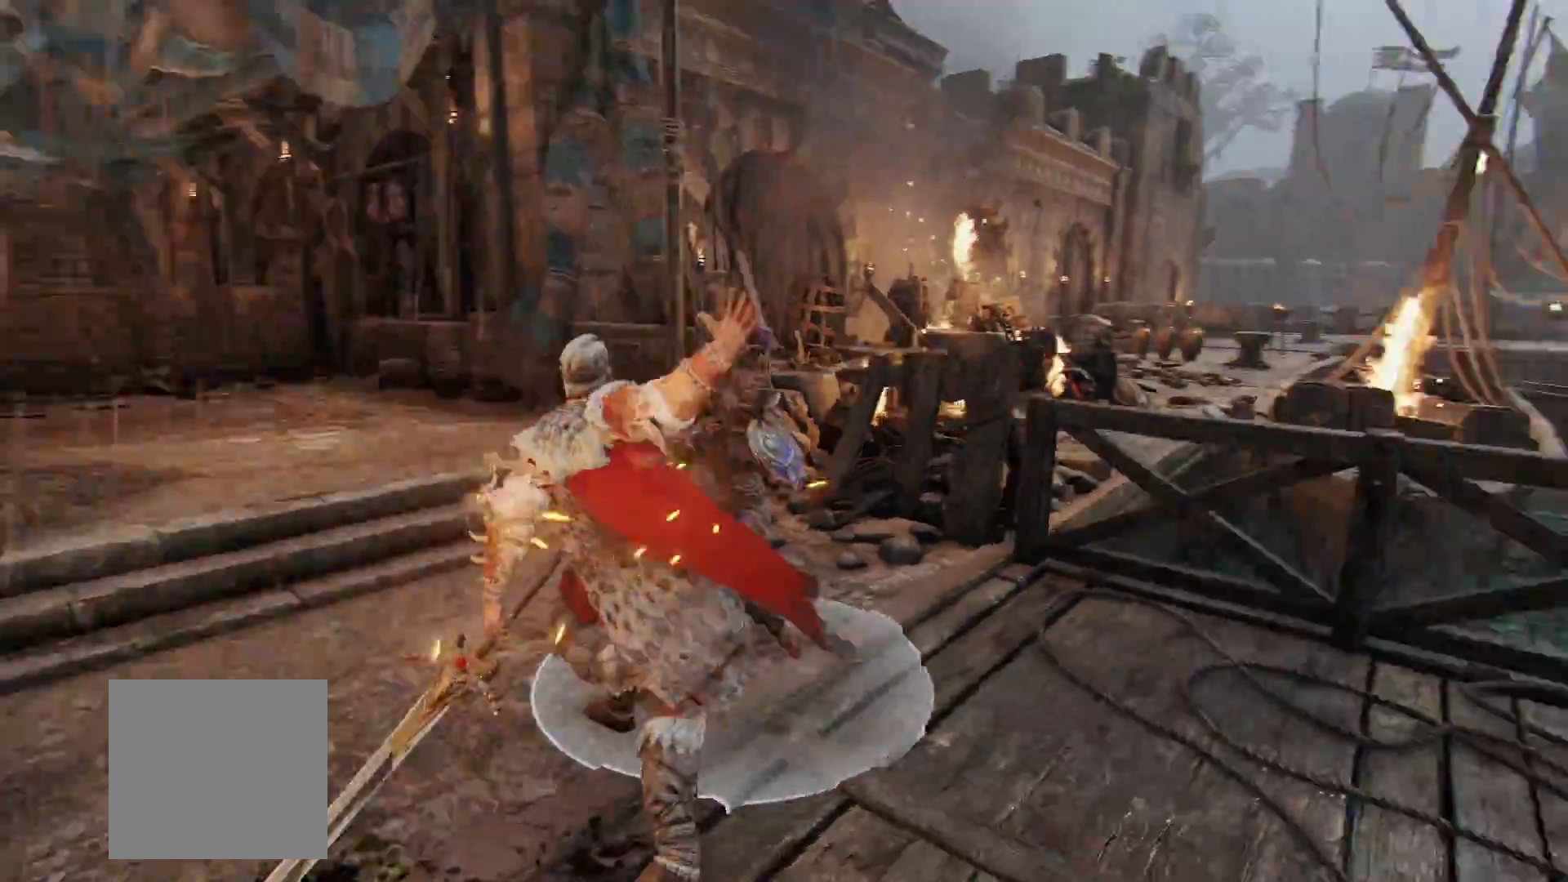
{"dt_ms": 500, "buttons": ["L2"], "left_stick": "center", "right_stick": "center", "button_events": []}
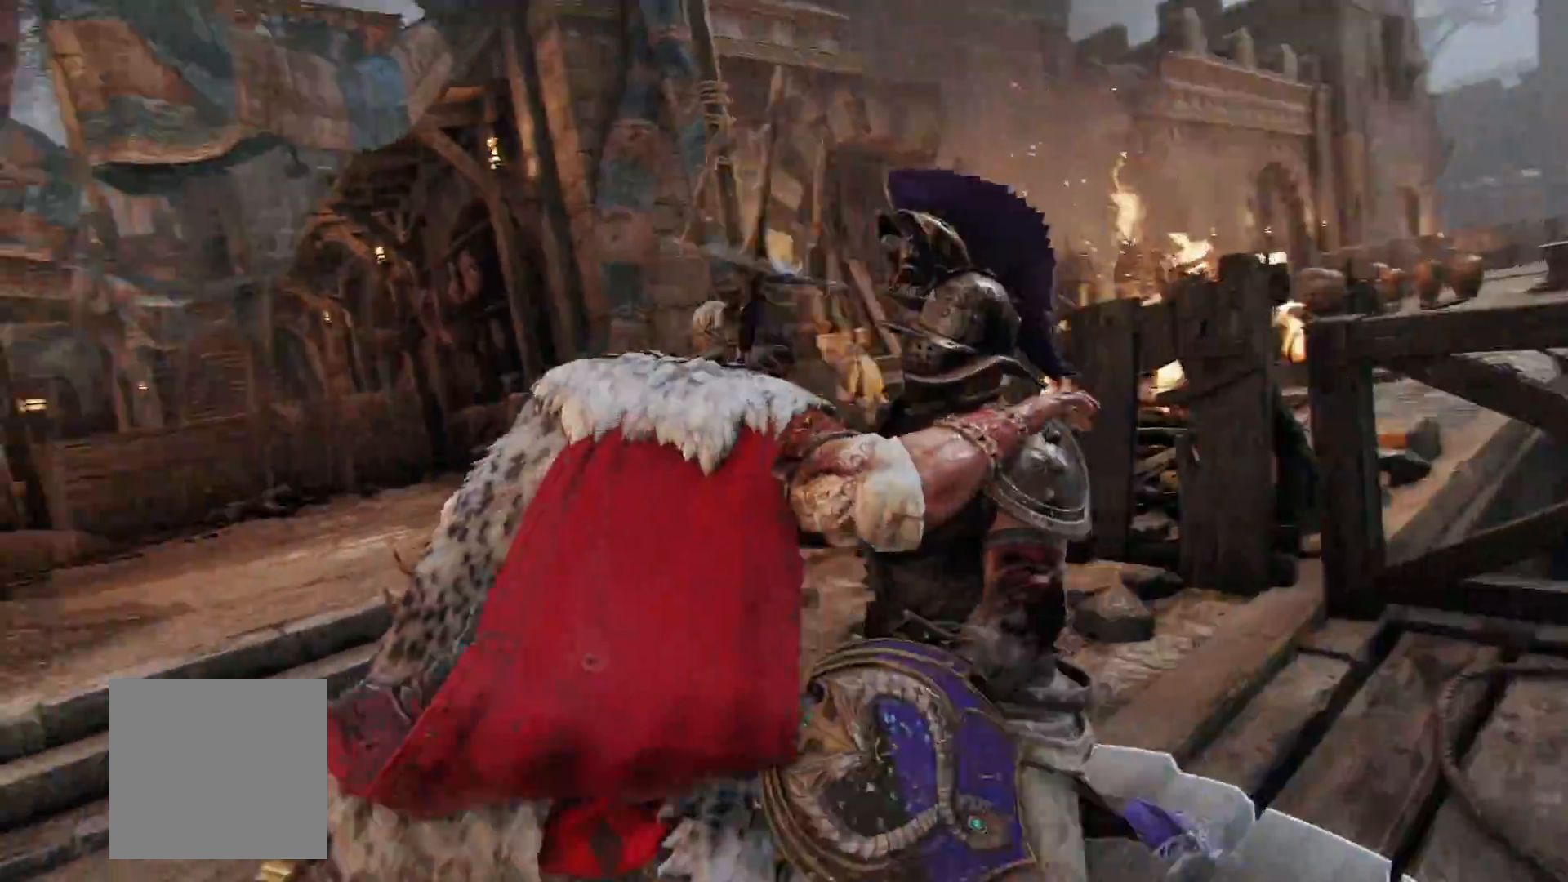
{"dt_ms": 1000, "buttons": ["L2"], "left_stick": "up-right", "right_stick": "up", "button_events": []}
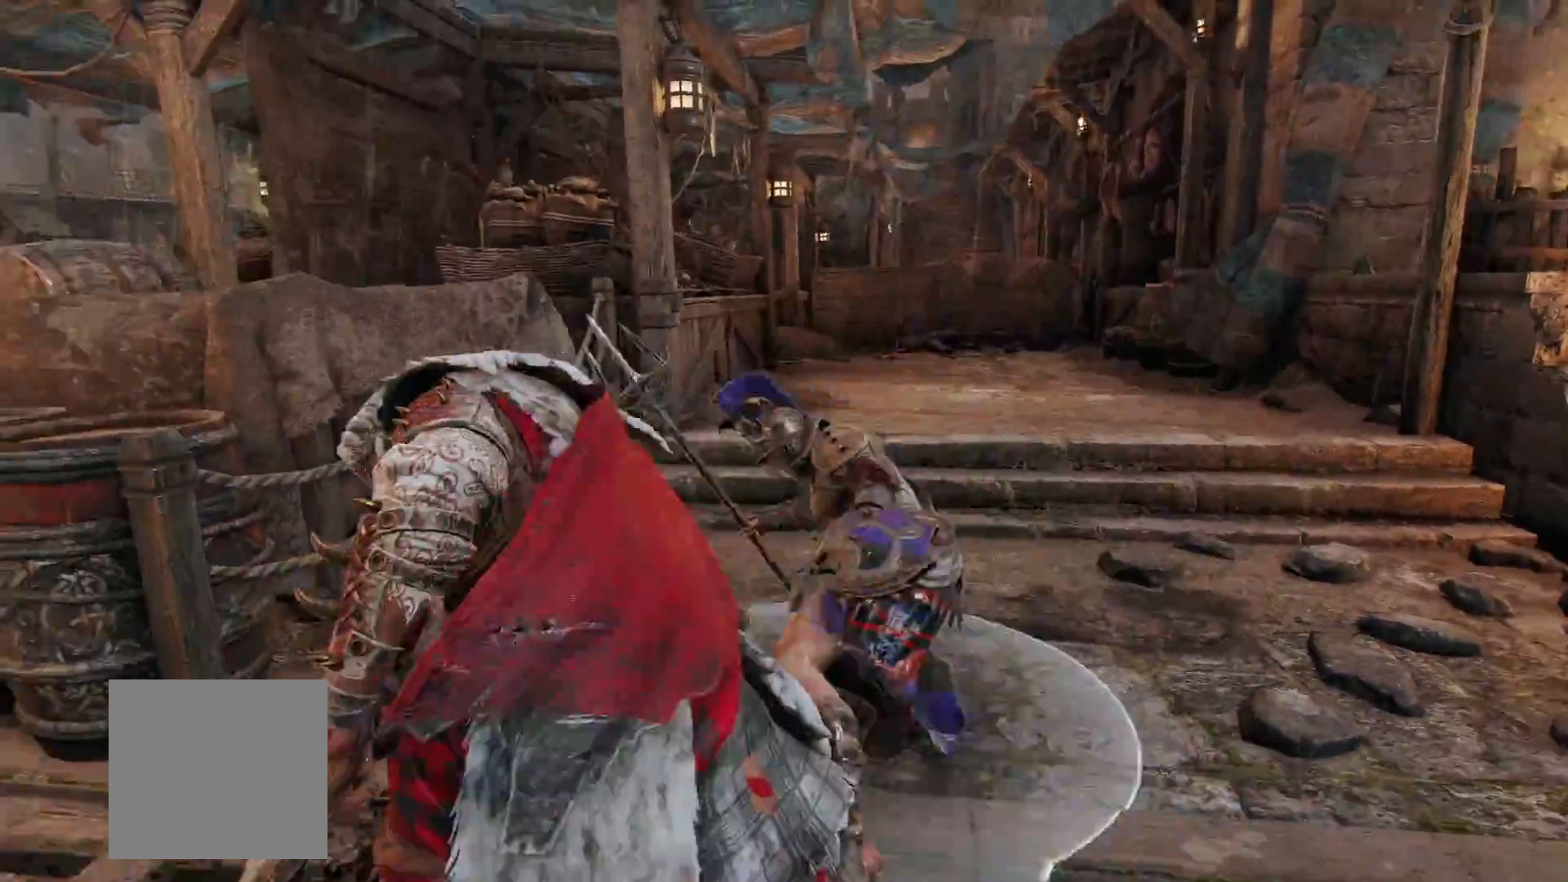
{"dt_ms": 500, "buttons": ["L2"], "left_stick": "up-right", "right_stick": "up", "button_events": []}
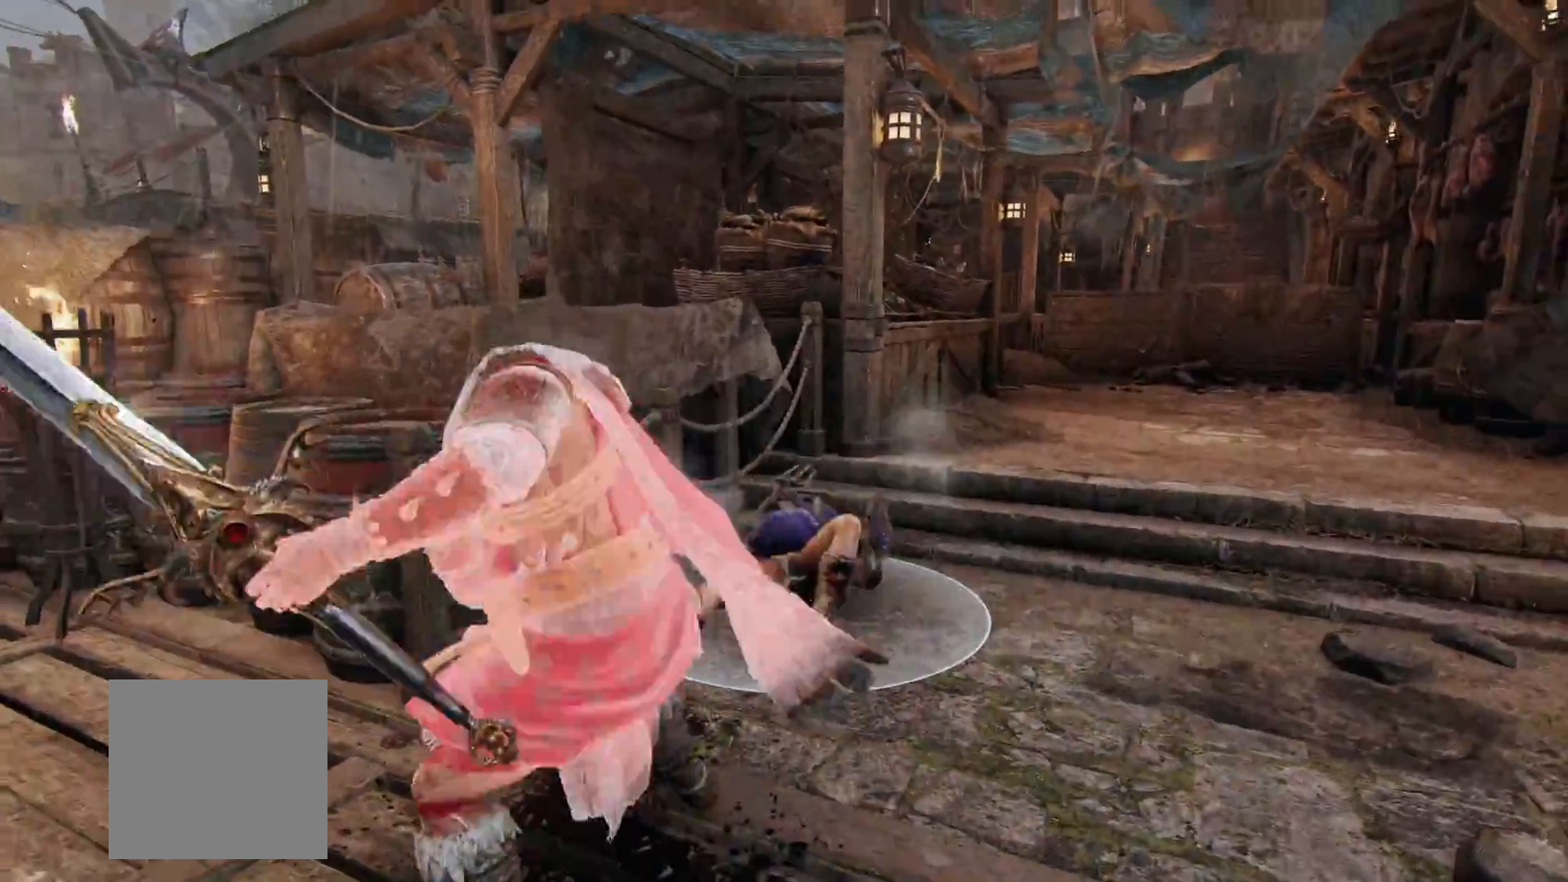
{"dt_ms": 500, "buttons": ["L2"], "left_stick": "up-right", "right_stick": "up", "button_events": []}
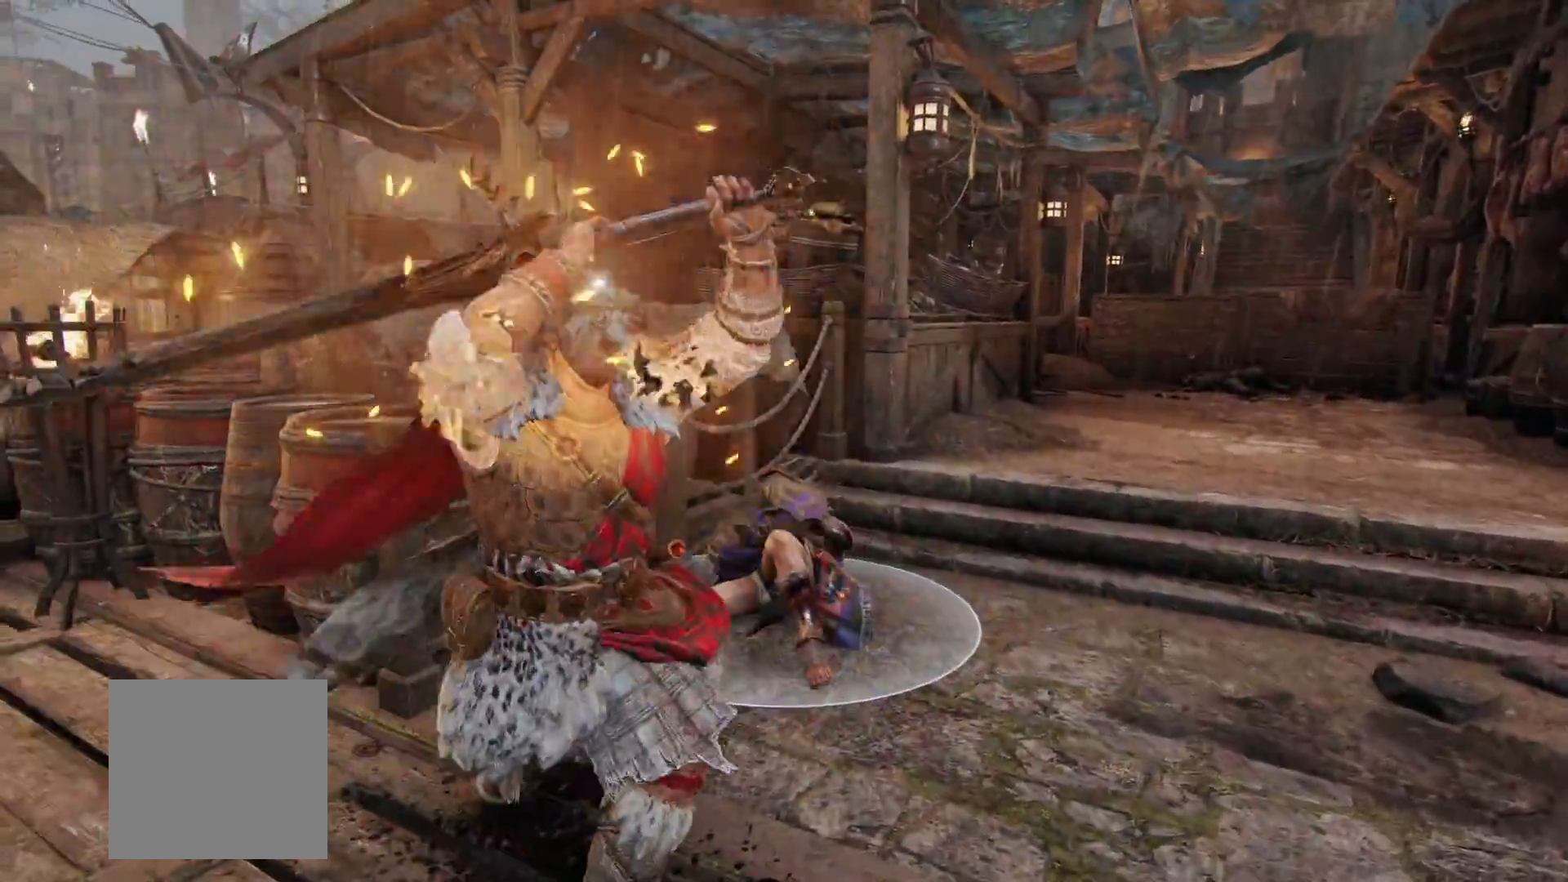
{"dt_ms": 500, "buttons": ["L2"], "left_stick": "up-right", "right_stick": "center", "button_events": []}
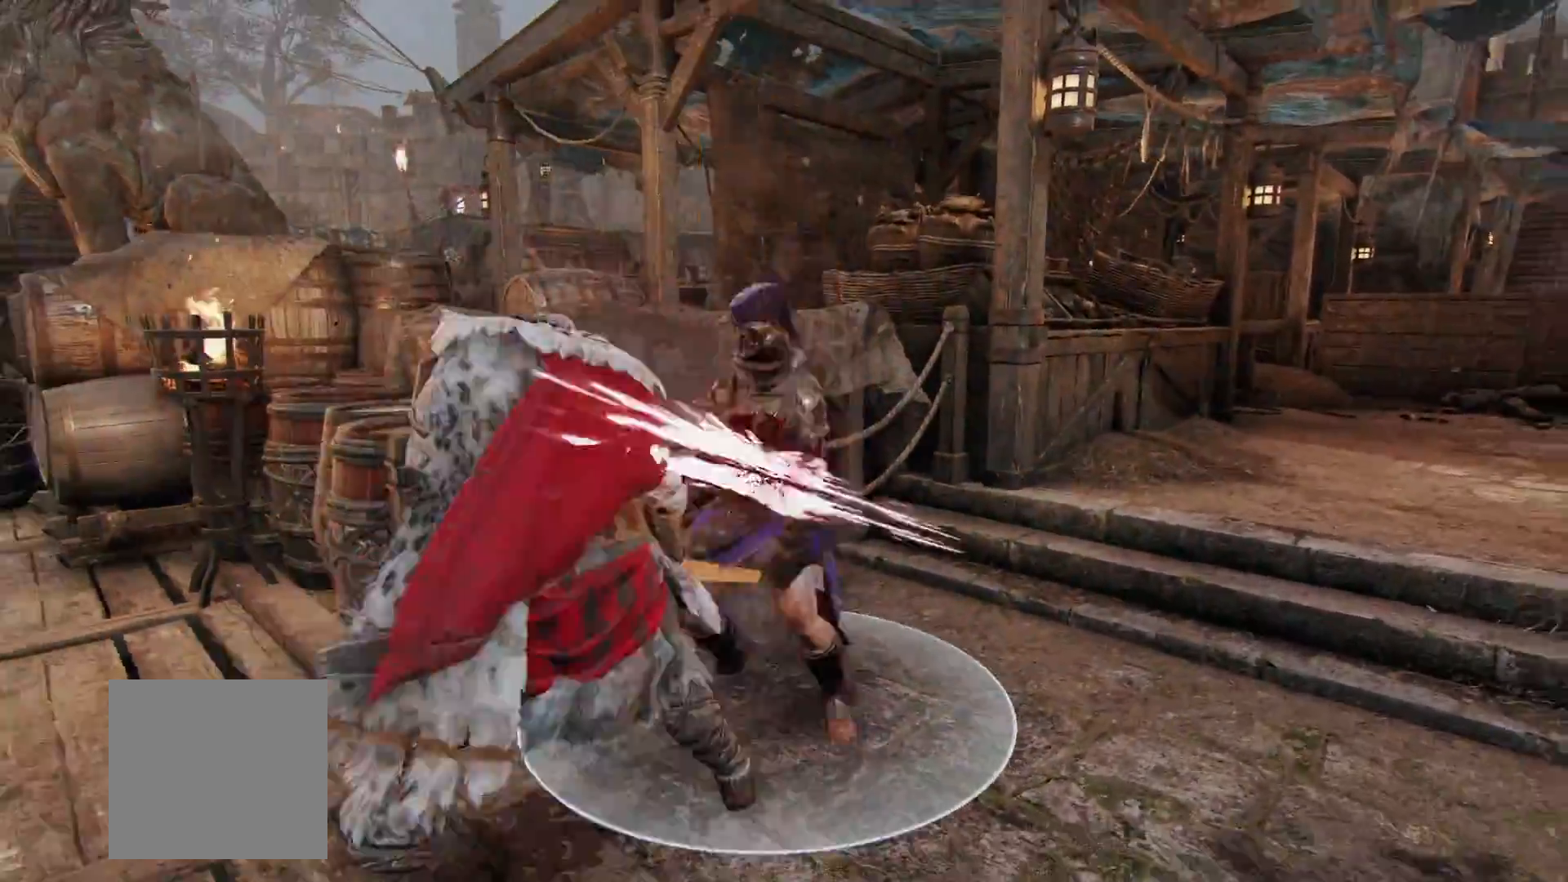
{"dt_ms": 500, "buttons": ["L2"], "left_stick": "up-right", "right_stick": "center", "button_events": [[133, "Y", "down"], [250, "Y", "up"]]}
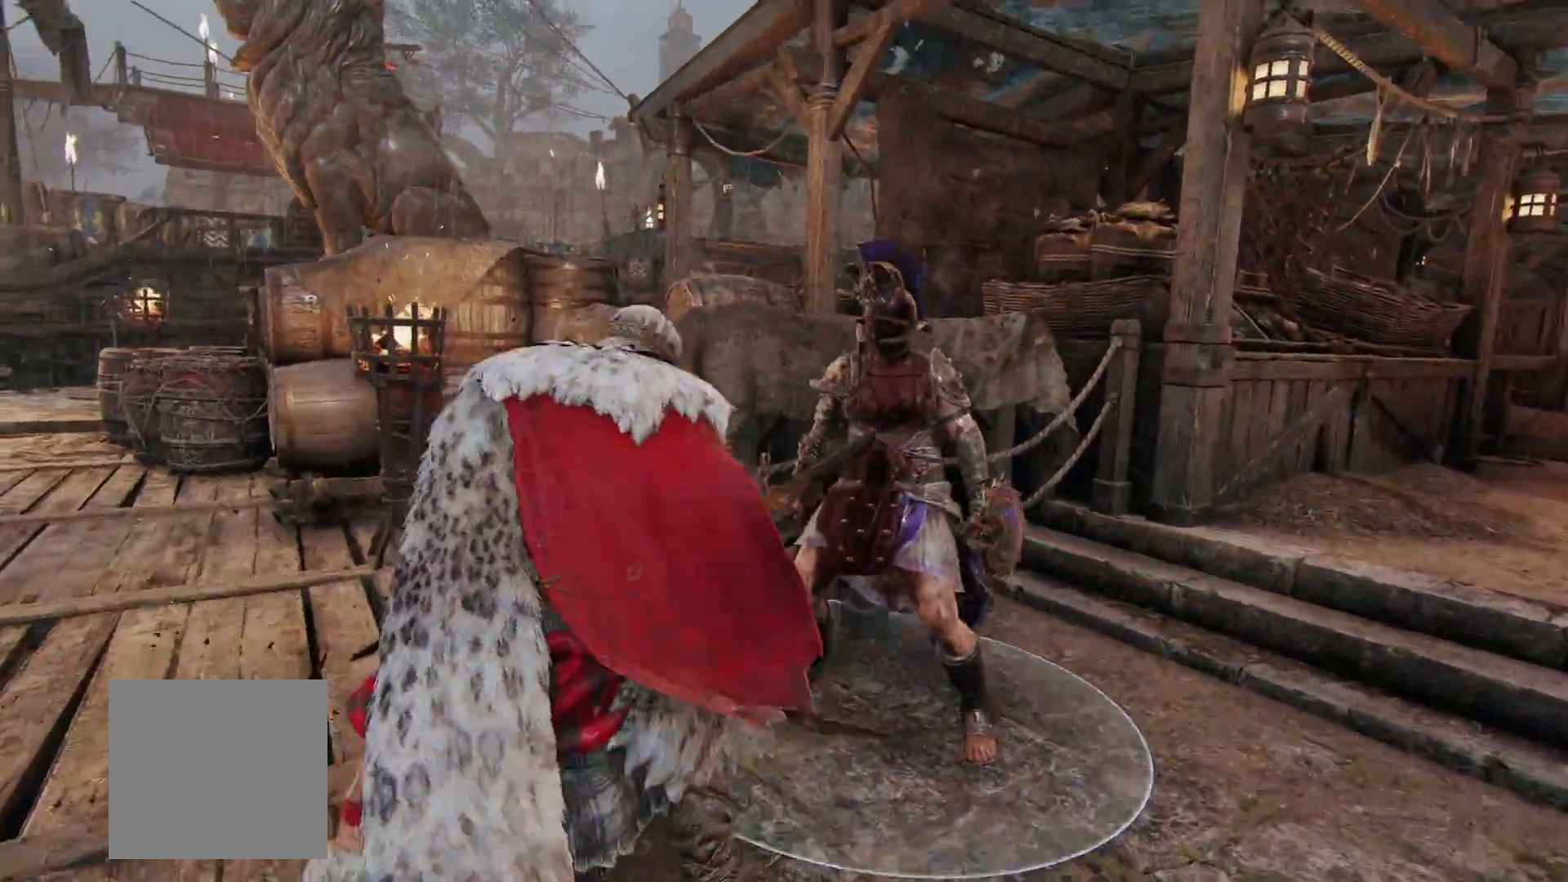
{"dt_ms": 500, "buttons": [], "left_stick": "center", "right_stick": "center", "button_events": [[500, "L2", "up"]]}
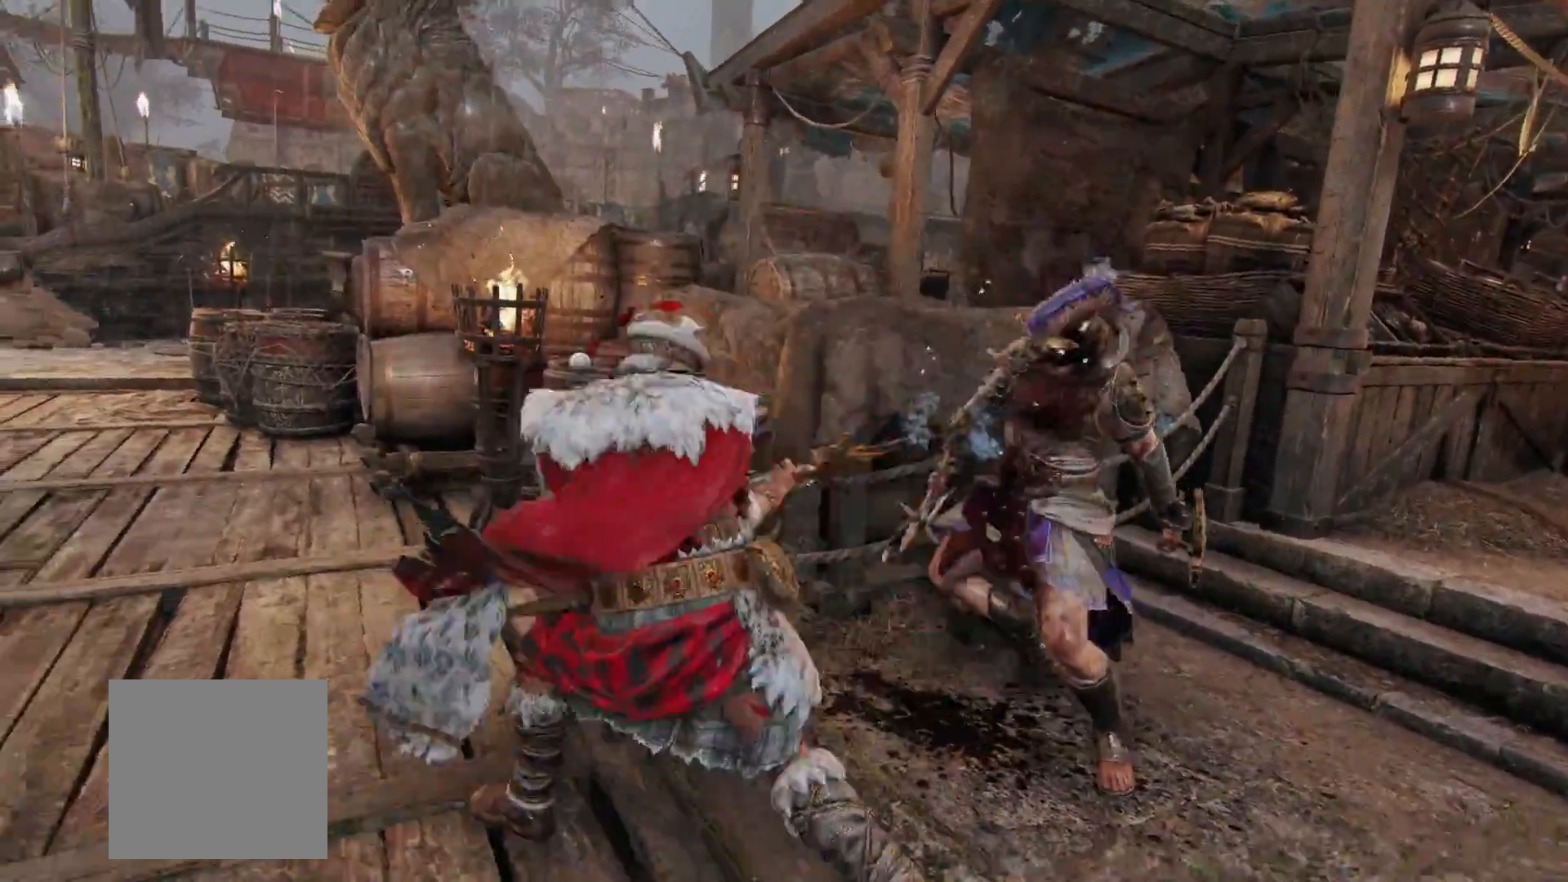
{"dt_ms": 500, "buttons": [], "left_stick": "center", "right_stick": "center", "button_events": []}
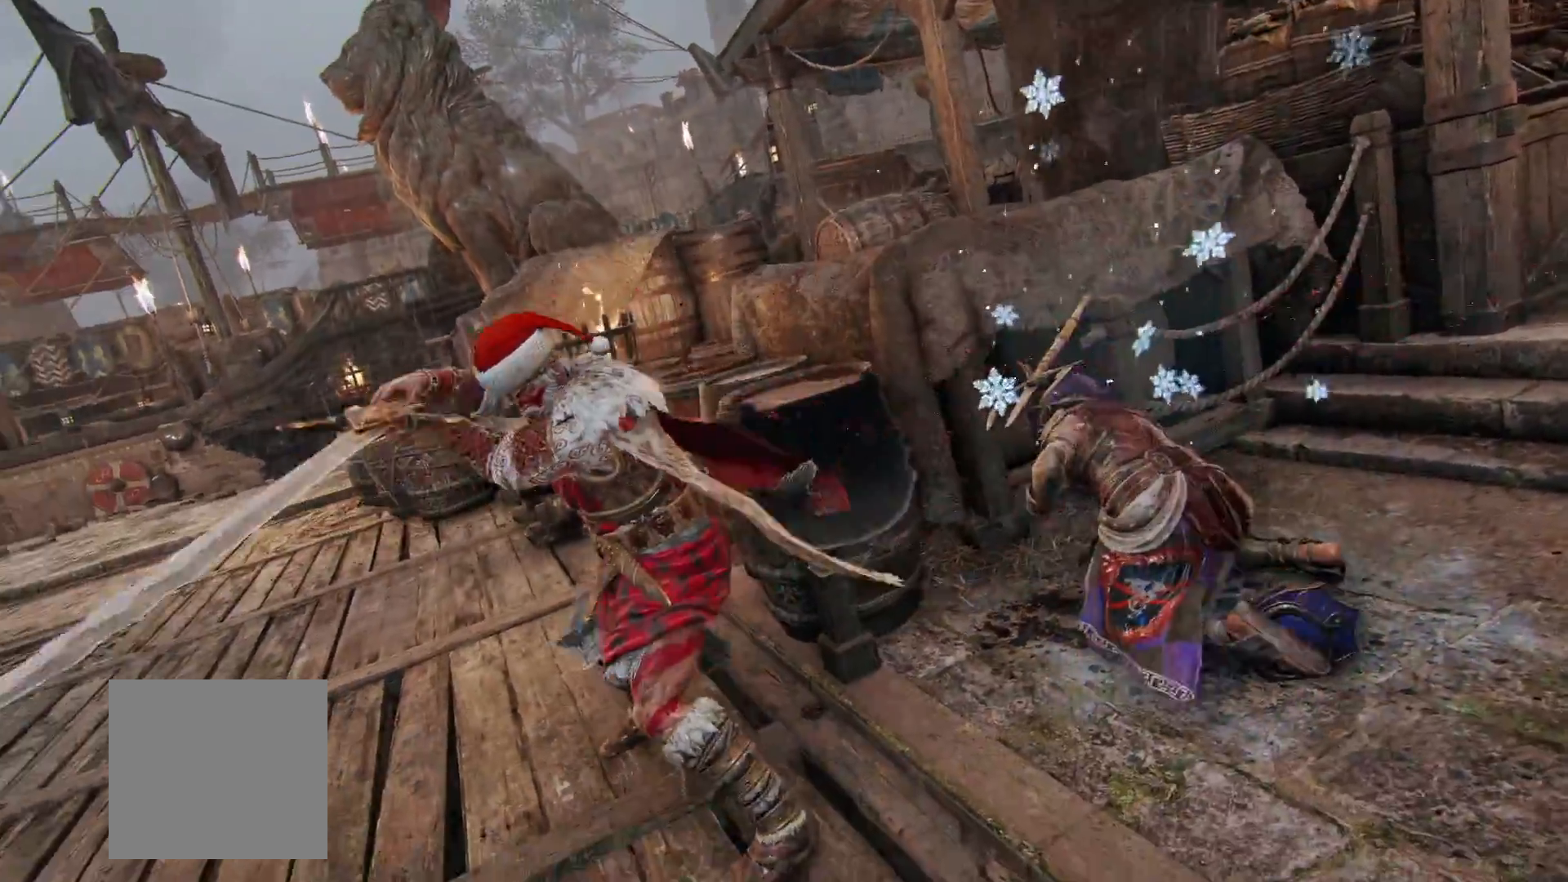
{"dt_ms": 500, "buttons": [], "left_stick": "center", "right_stick": "center", "button_events": []}
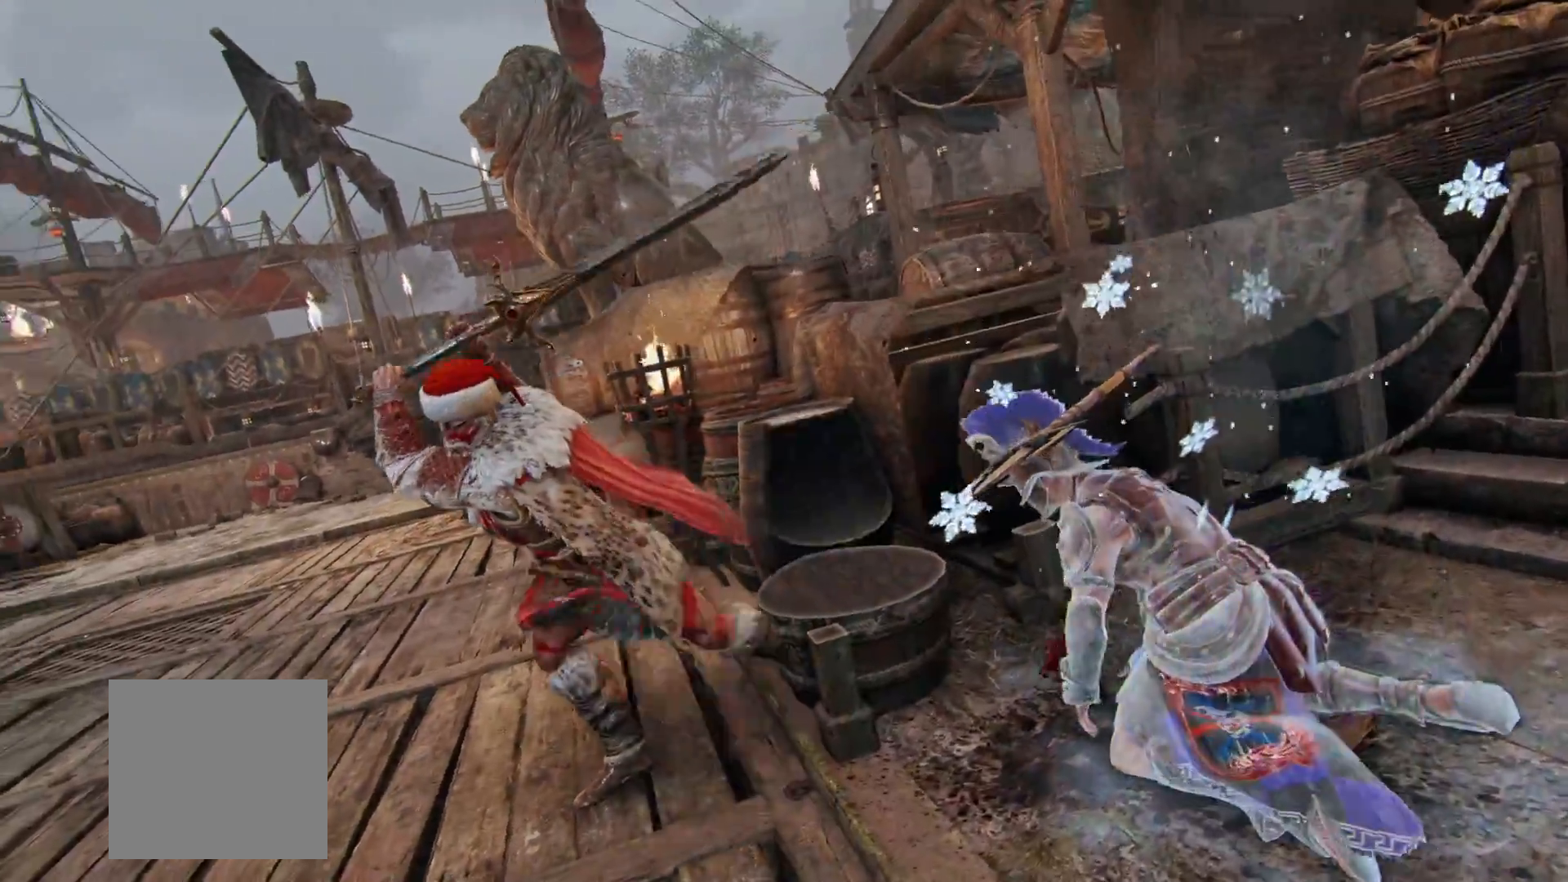
{"dt_ms": 500, "buttons": [], "left_stick": "center", "right_stick": "center", "button_events": []}
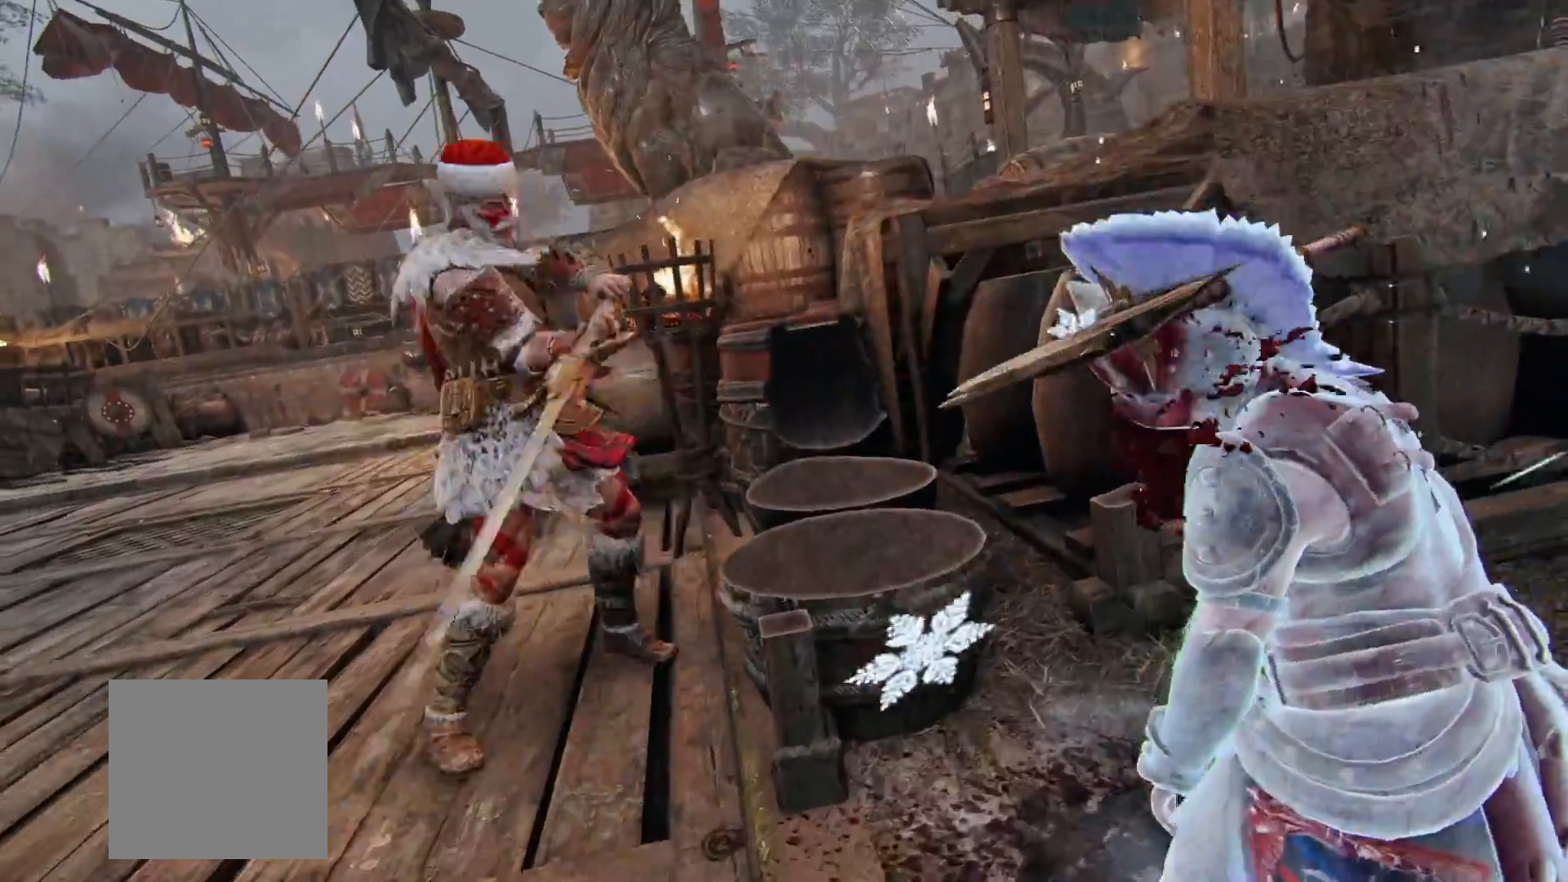
{"dt_ms": 500, "buttons": [], "left_stick": "center", "right_stick": "center", "button_events": []}
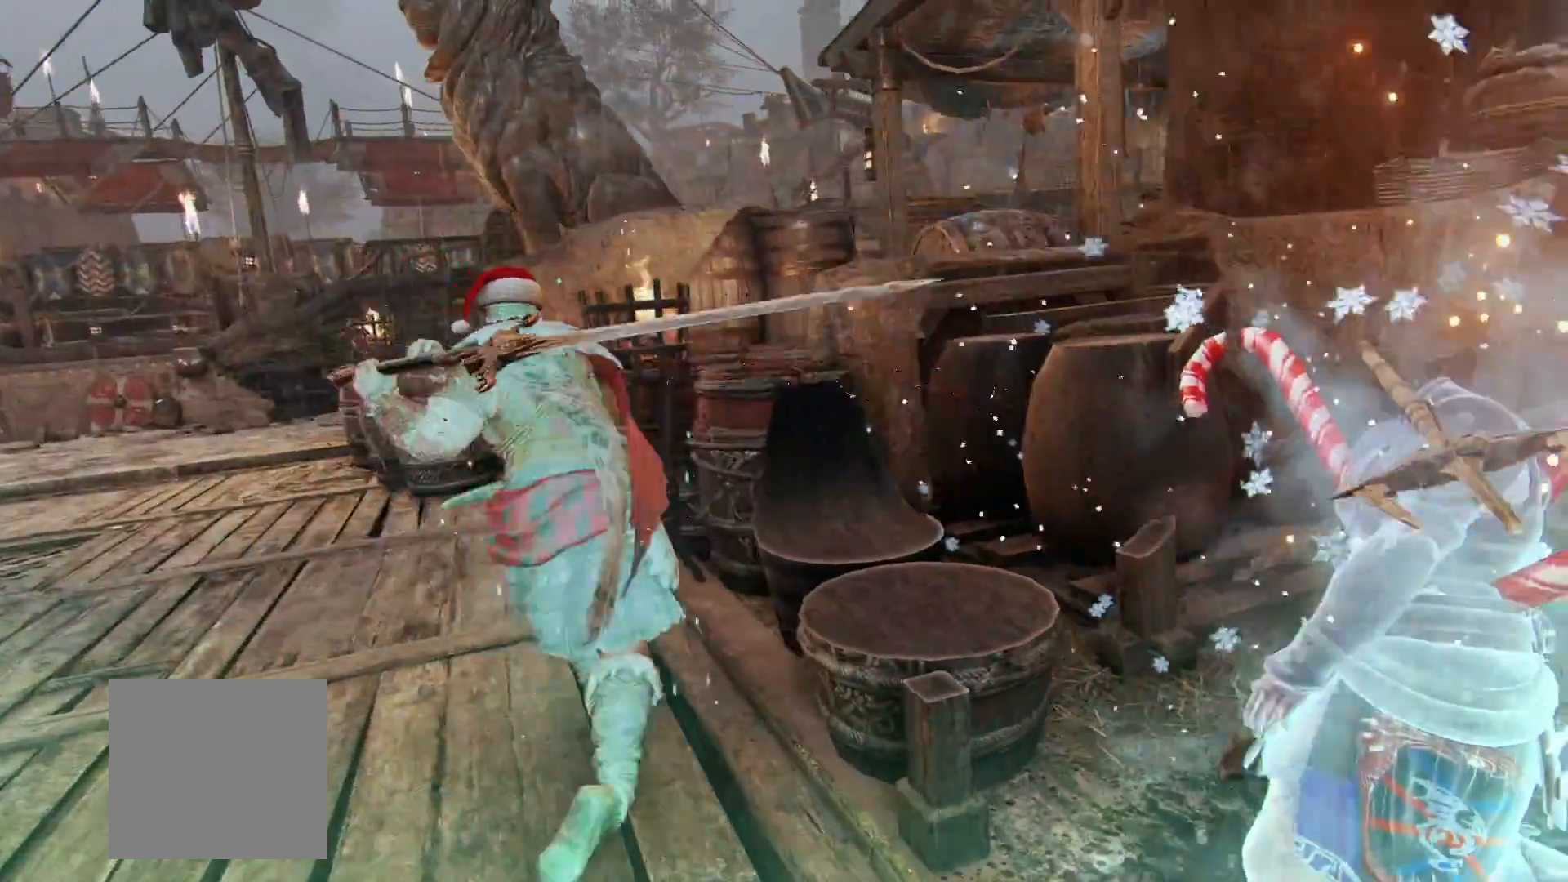
{"dt_ms": 500, "buttons": [], "left_stick": "down", "right_stick": "right", "button_events": []}
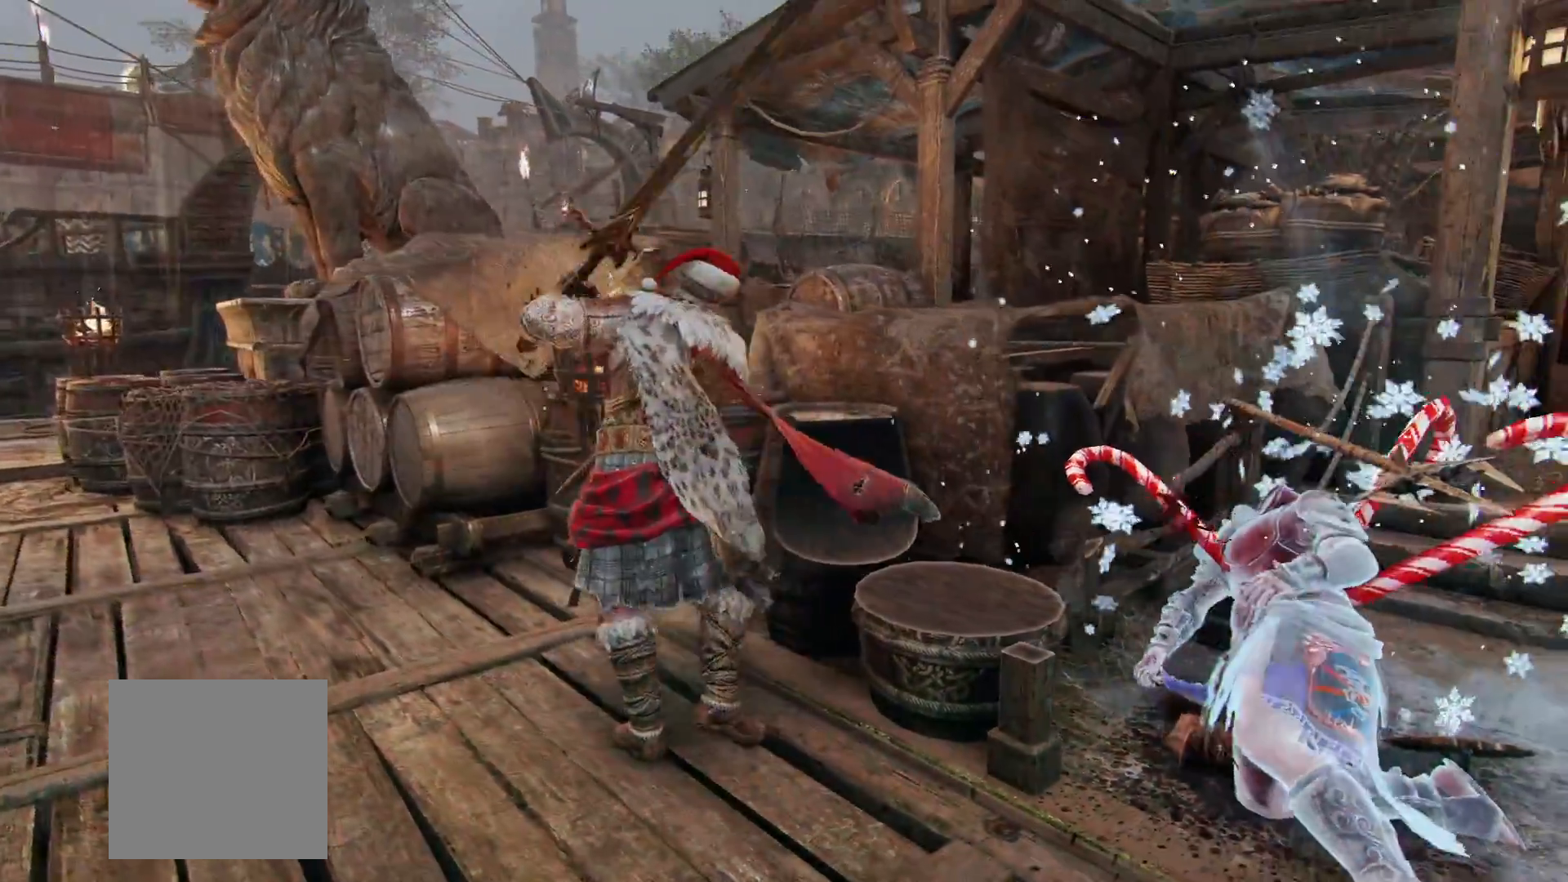
{"dt_ms": 500, "buttons": [], "left_stick": "center", "right_stick": "center", "button_events": []}
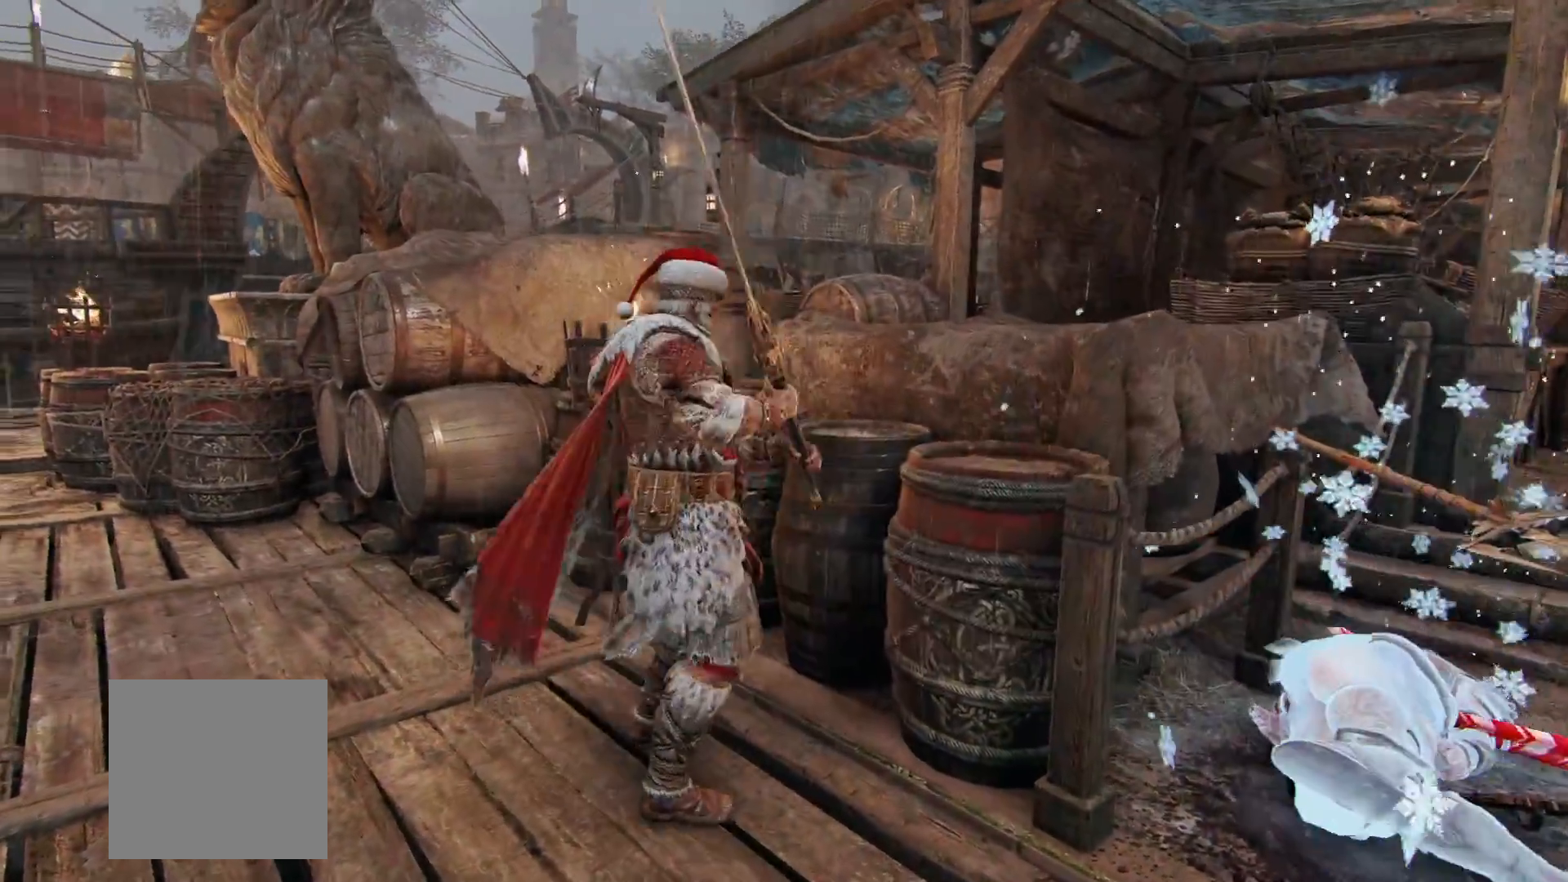
{"dt_ms": 500, "buttons": [], "left_stick": "center", "right_stick": "center", "button_events": []}
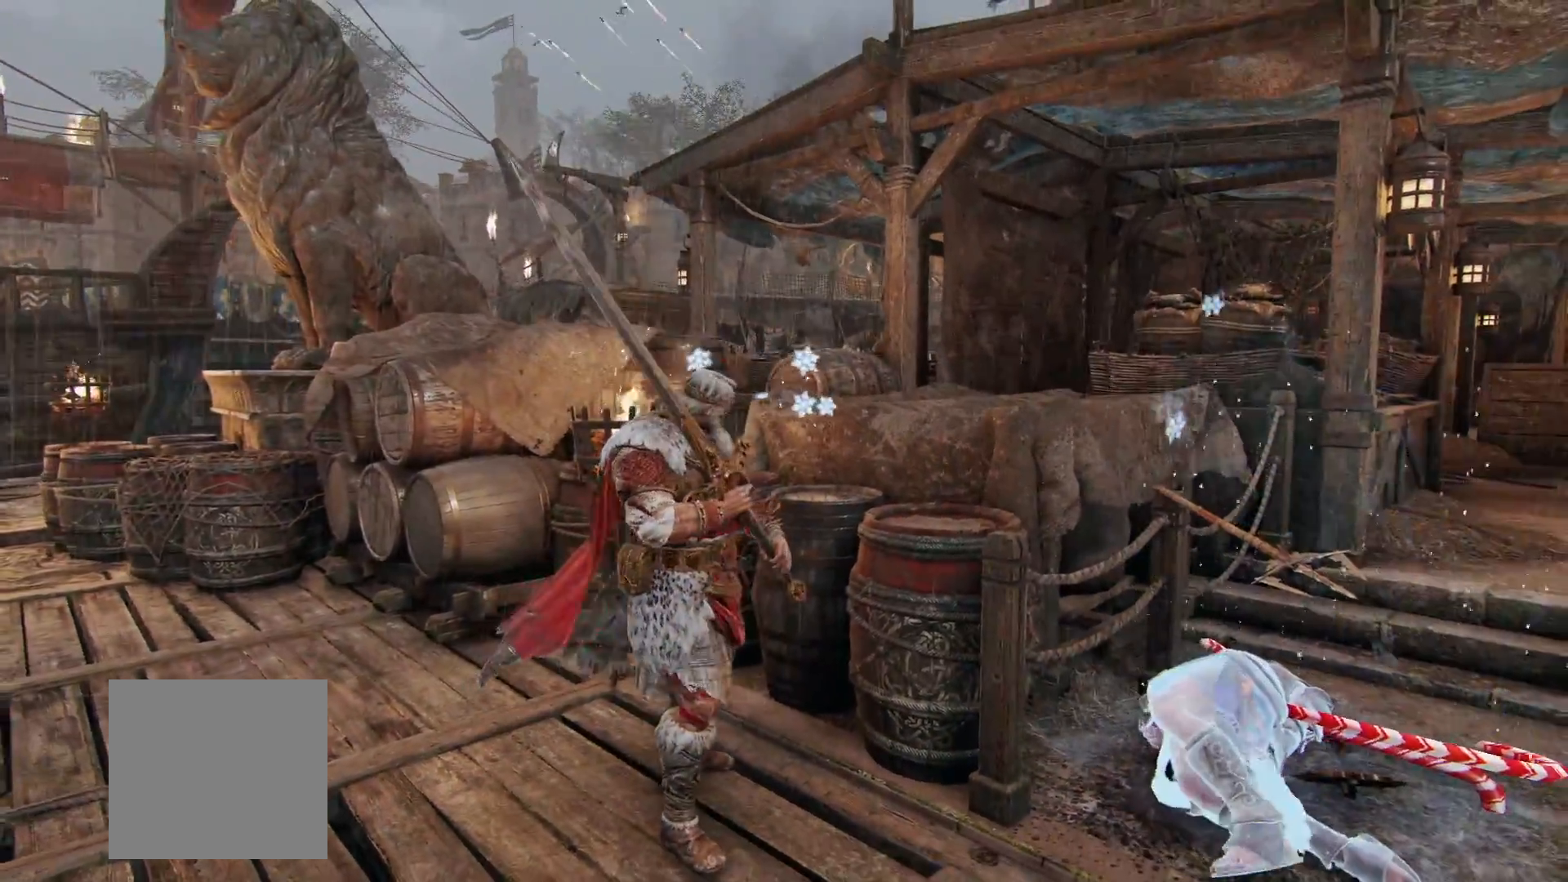
{"dt_ms": 500, "buttons": [], "left_stick": "center", "right_stick": "center", "button_events": []}
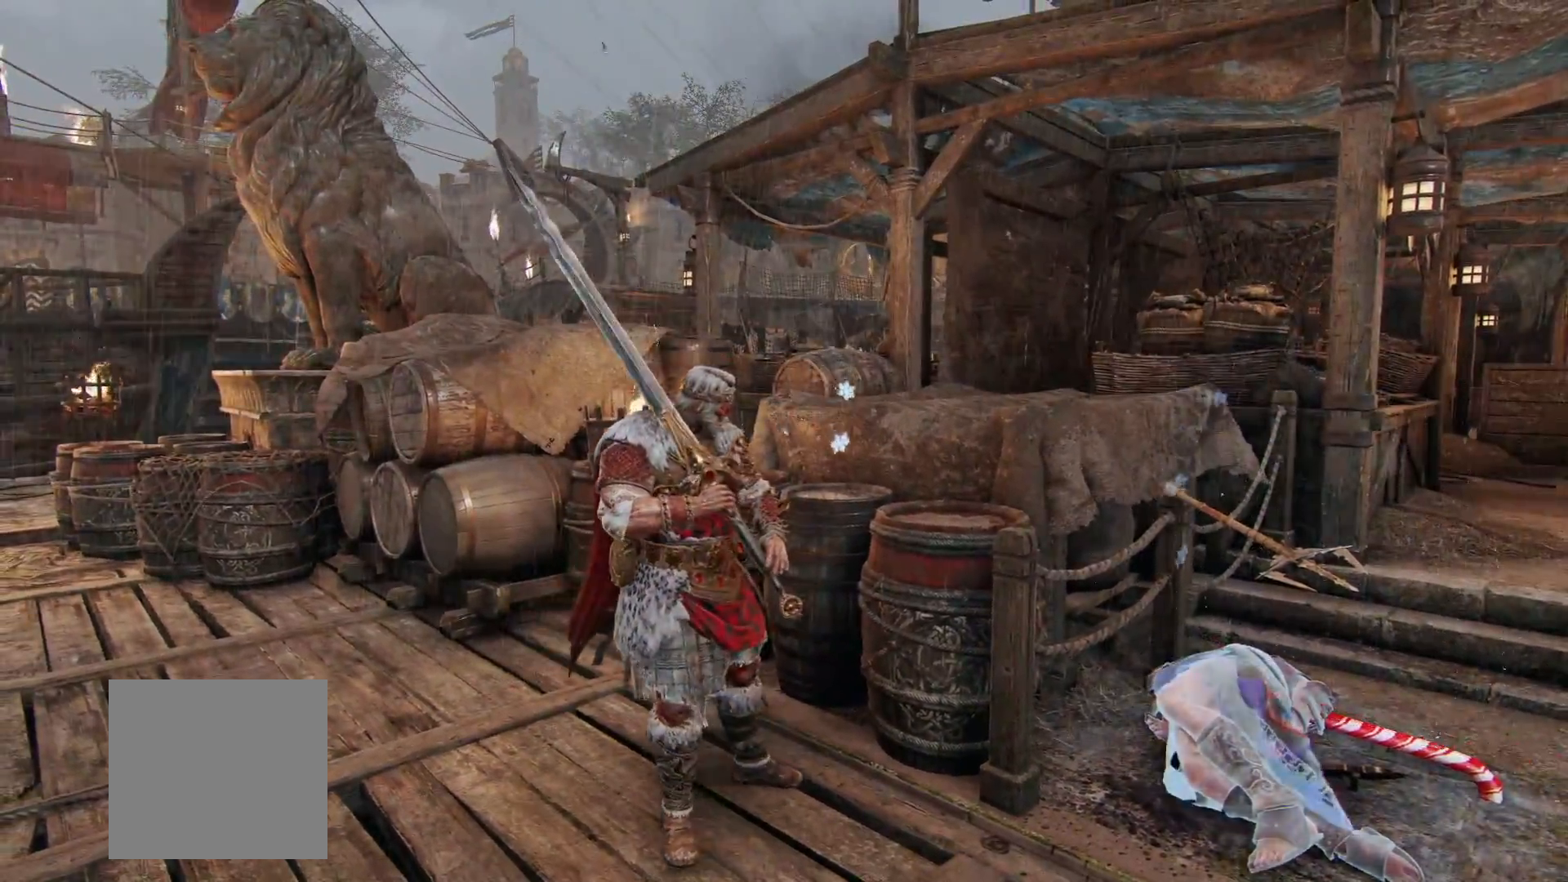
{"dt_ms": 500, "buttons": [], "left_stick": "center", "right_stick": "center", "button_events": []}
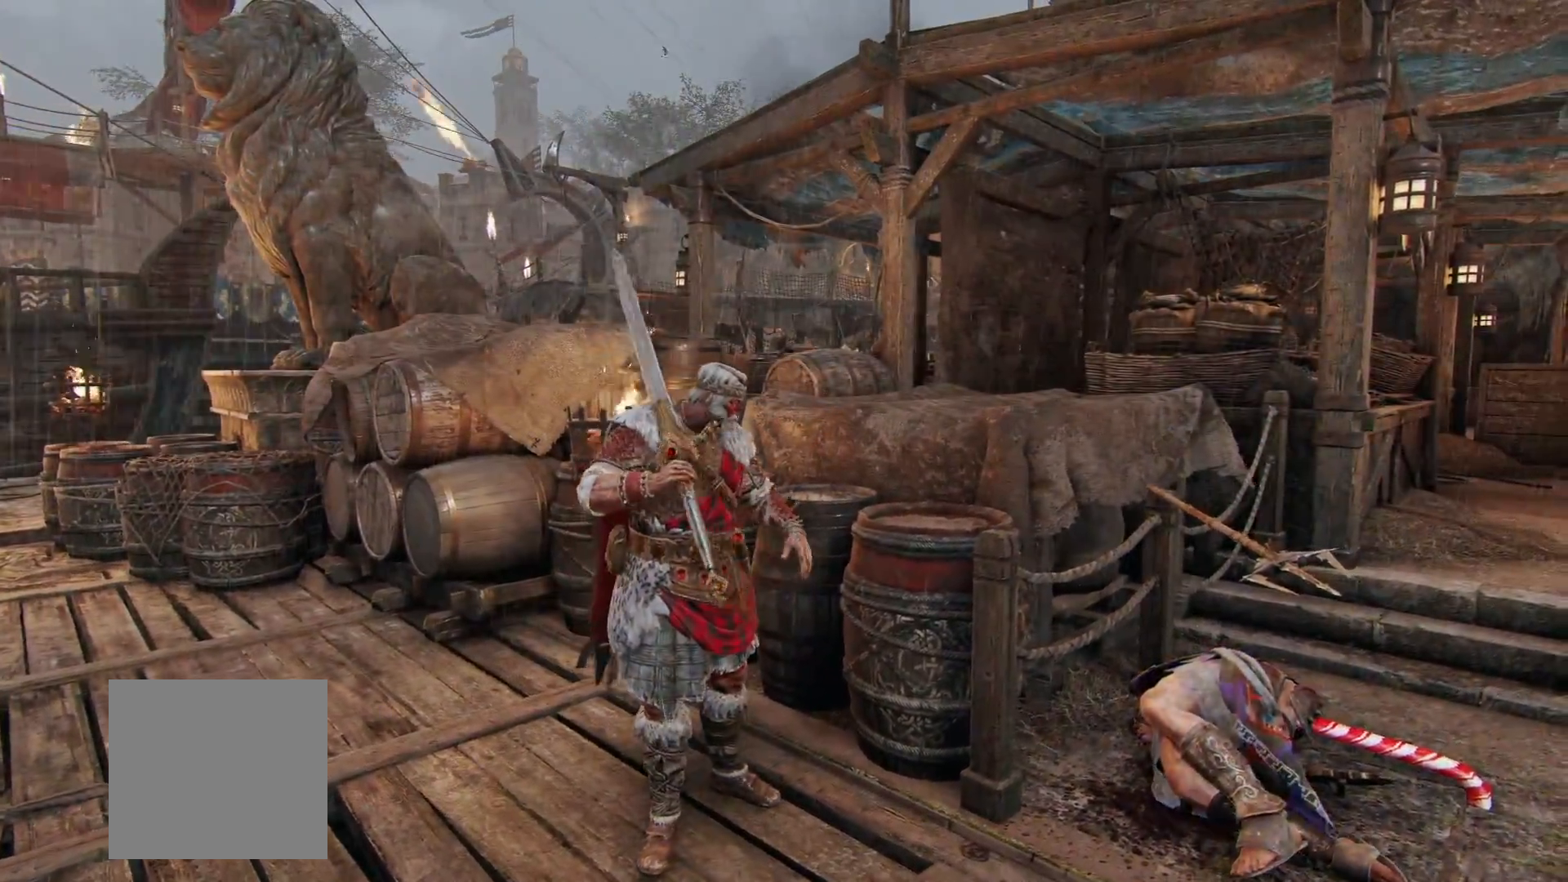
{"dt_ms": 500, "buttons": ["L2"], "left_stick": "down", "right_stick": "up", "button_events": [[267, "L2", "down"], [267, "R1", "down"], [350, "R1", "up"]]}
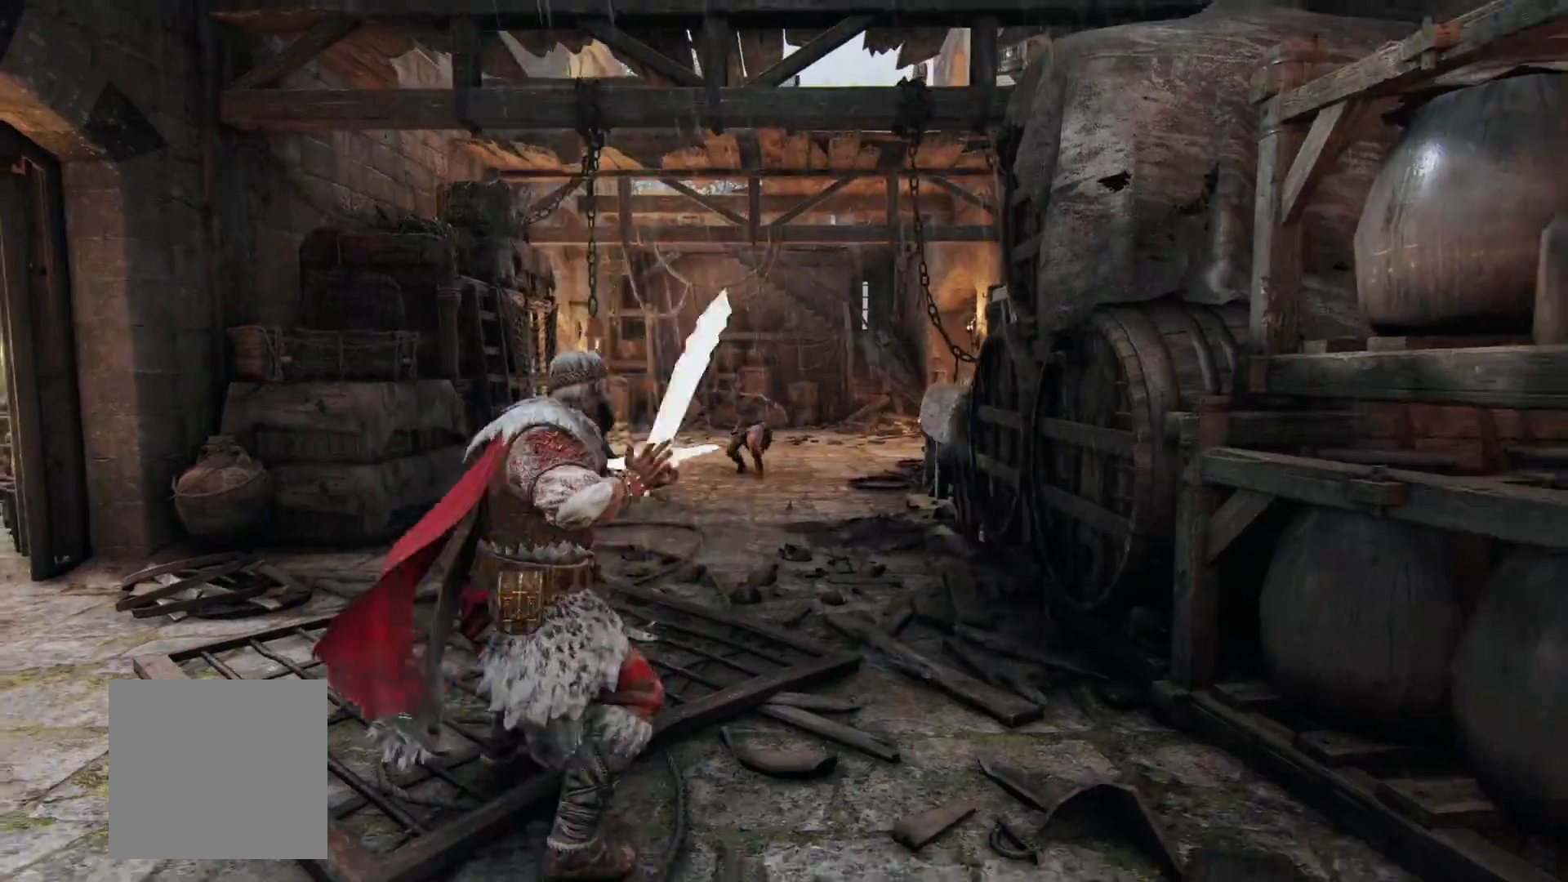
{"dt_ms": 1000, "buttons": ["L2"], "left_stick": "up", "right_stick": "center", "button_events": [[483, "L2", "up"], [633, "L2", "down"]]}
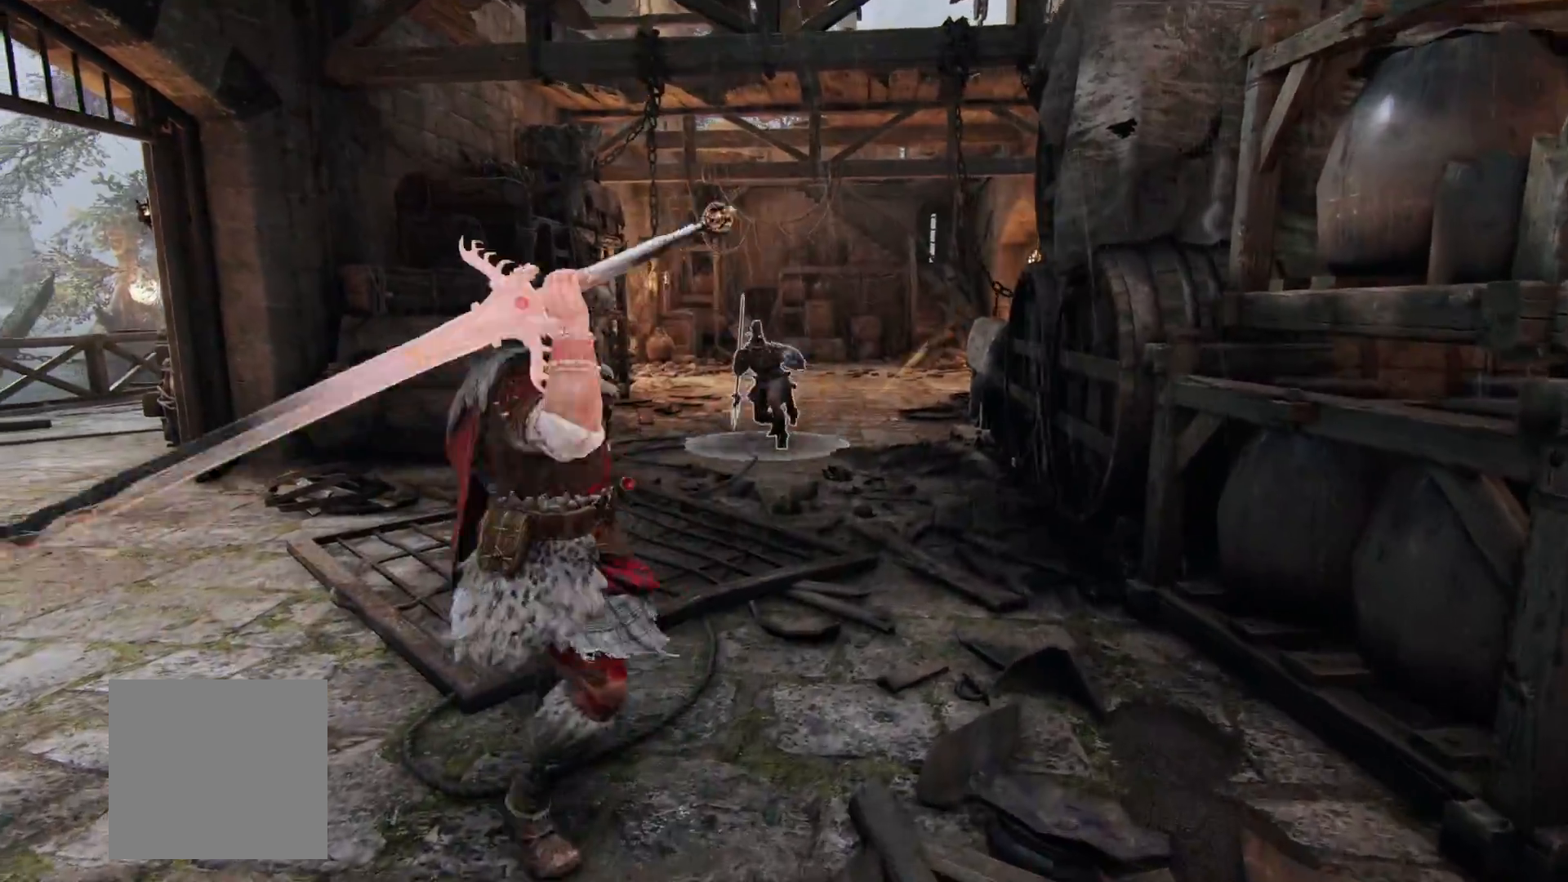
{"dt_ms": 500, "buttons": ["L2"], "left_stick": "up", "right_stick": "center", "button_events": []}
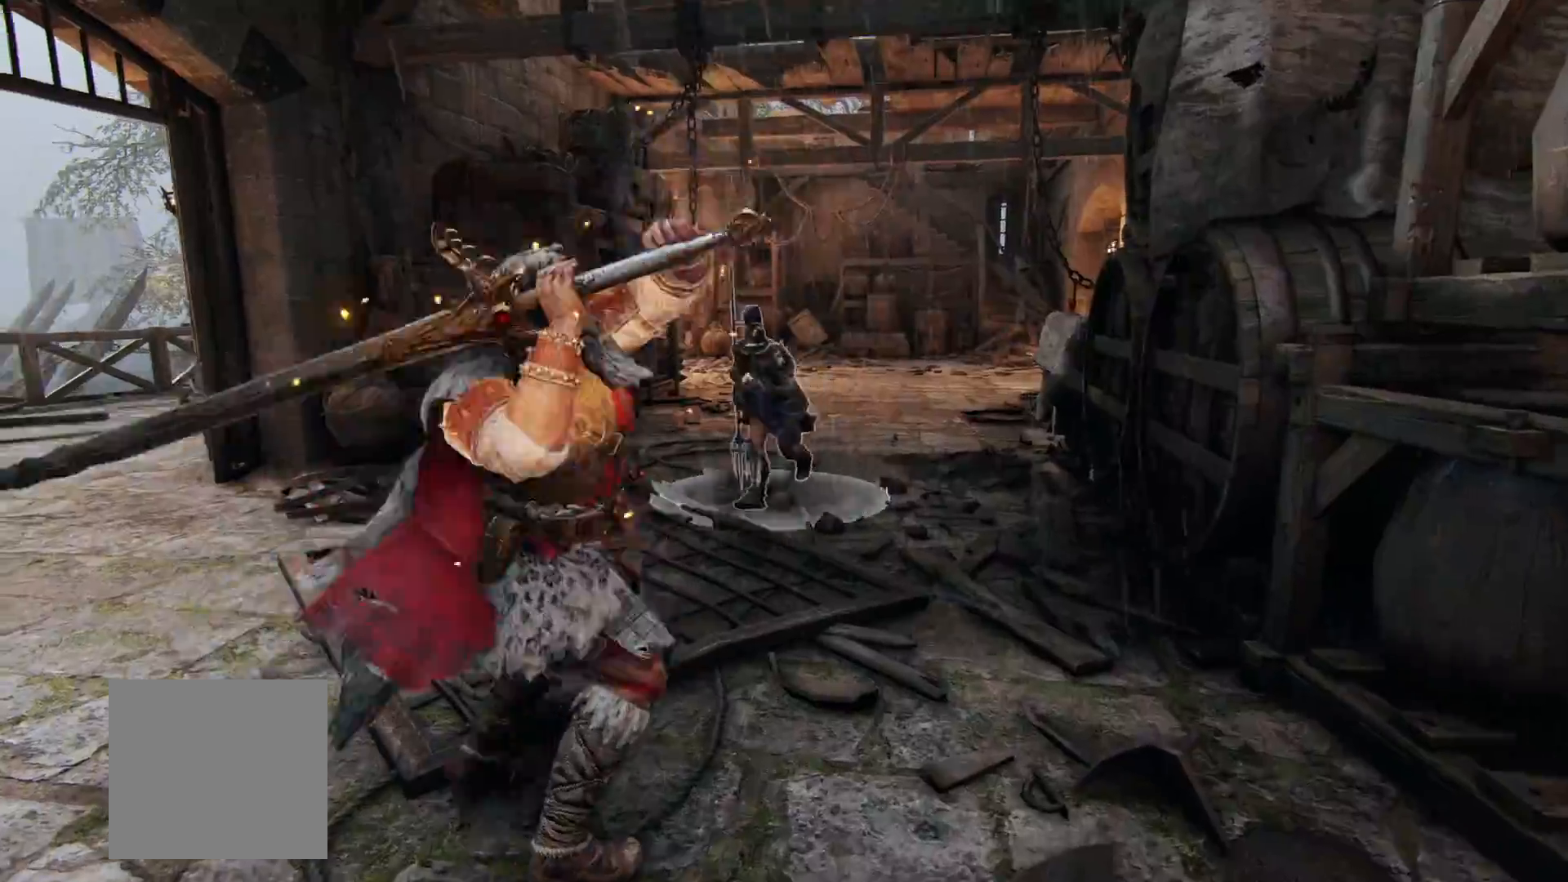
{"dt_ms": 500, "buttons": ["L2"], "left_stick": "center", "right_stick": "left", "button_events": []}
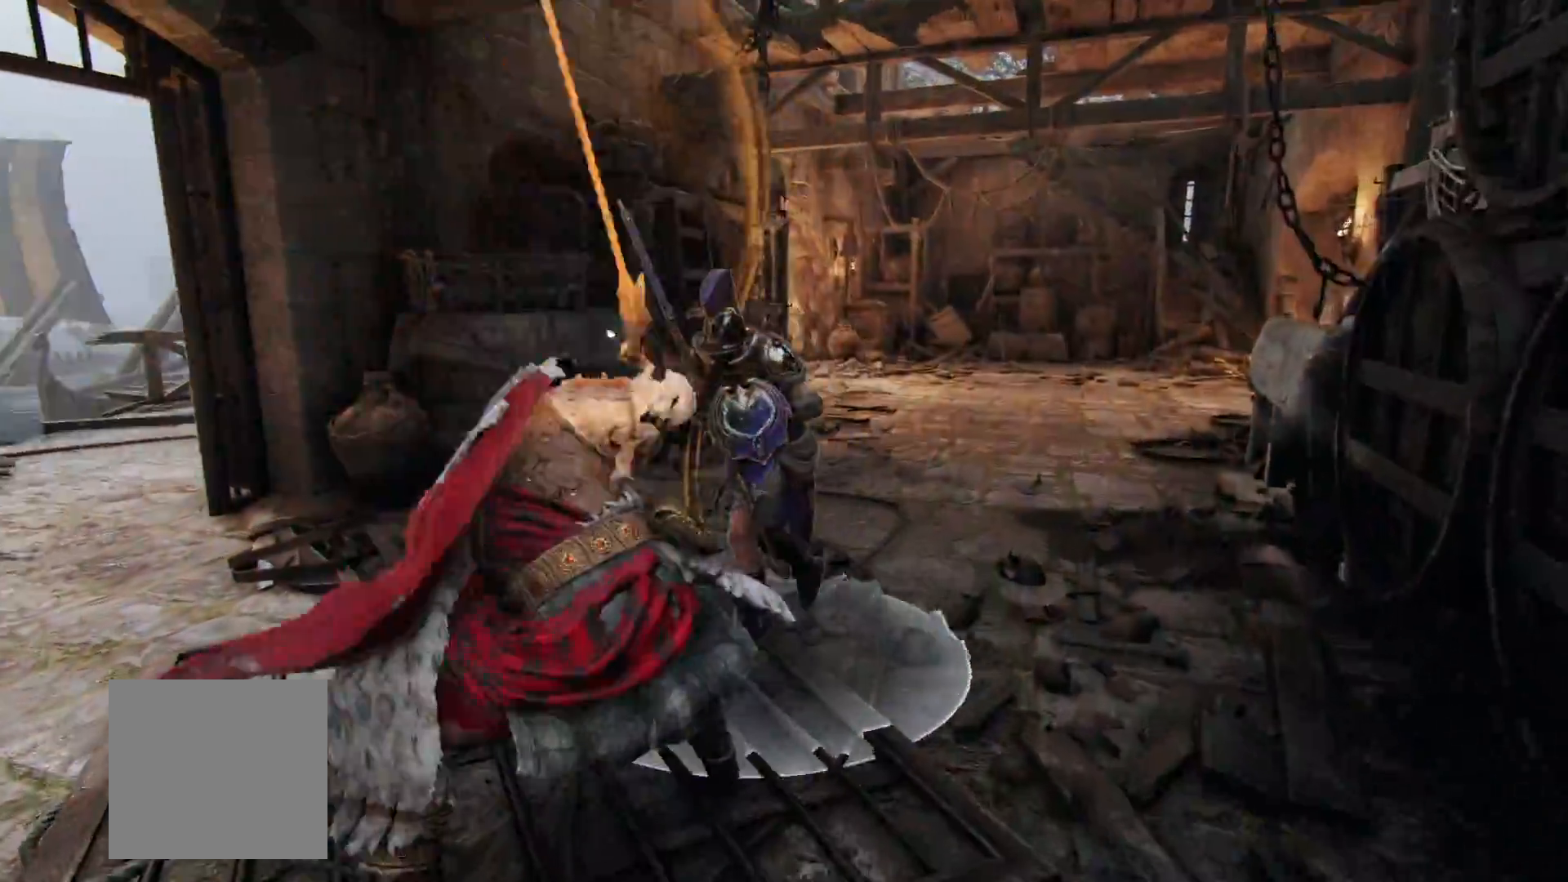
{"dt_ms": 500, "buttons": ["Y", "L2"], "left_stick": "center", "right_stick": "center", "button_events": [[467, "Y", "down"]]}
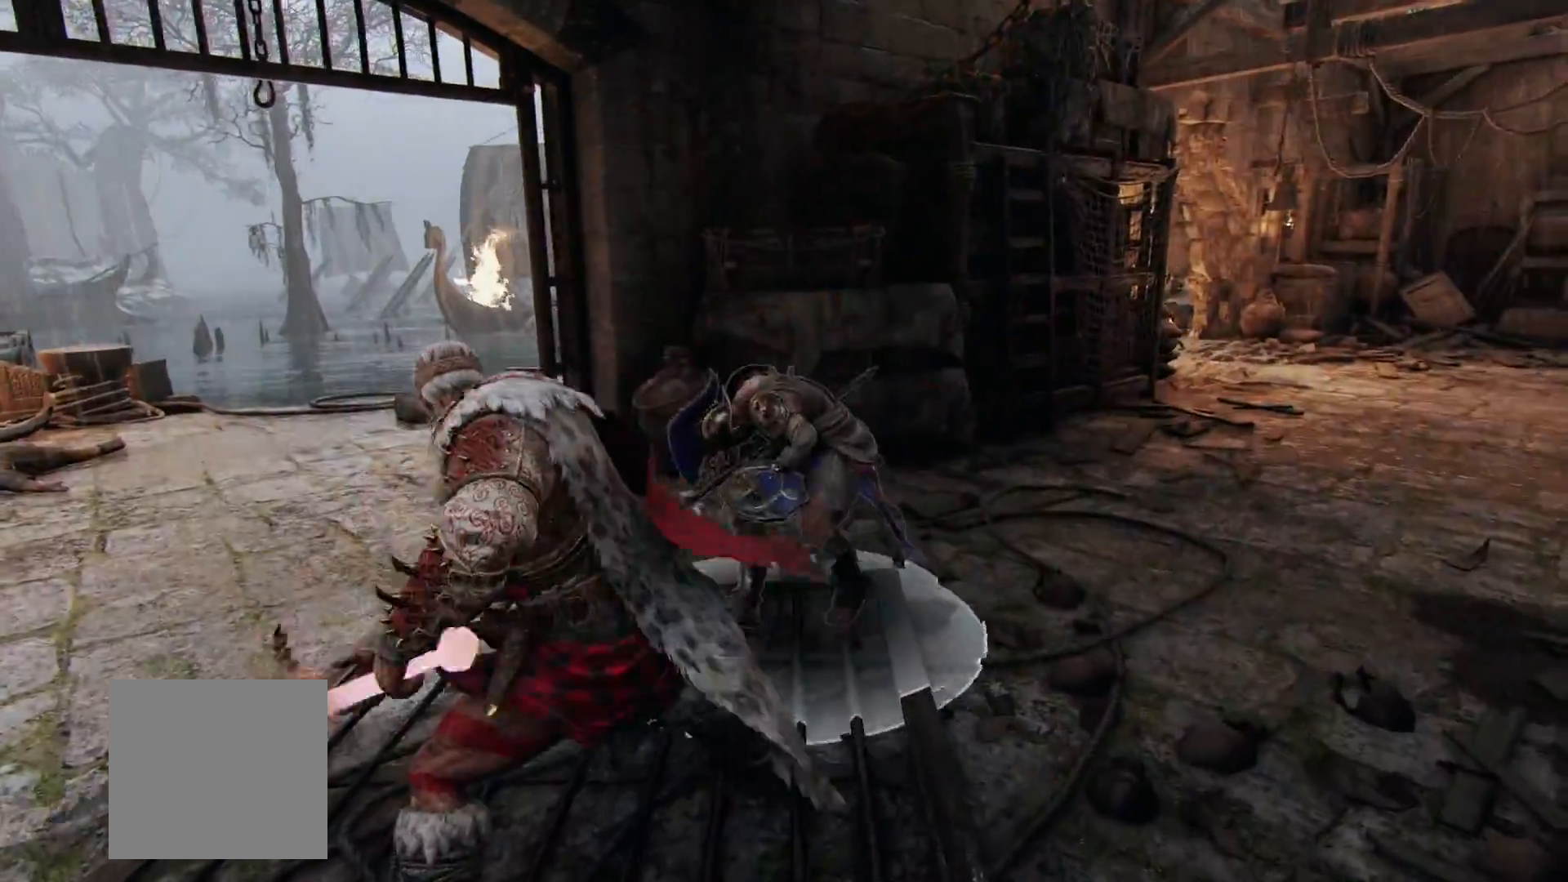
{"dt_ms": 500, "buttons": ["L2"], "left_stick": "center", "right_stick": "center", "button_events": [[33, "Y", "up"]]}
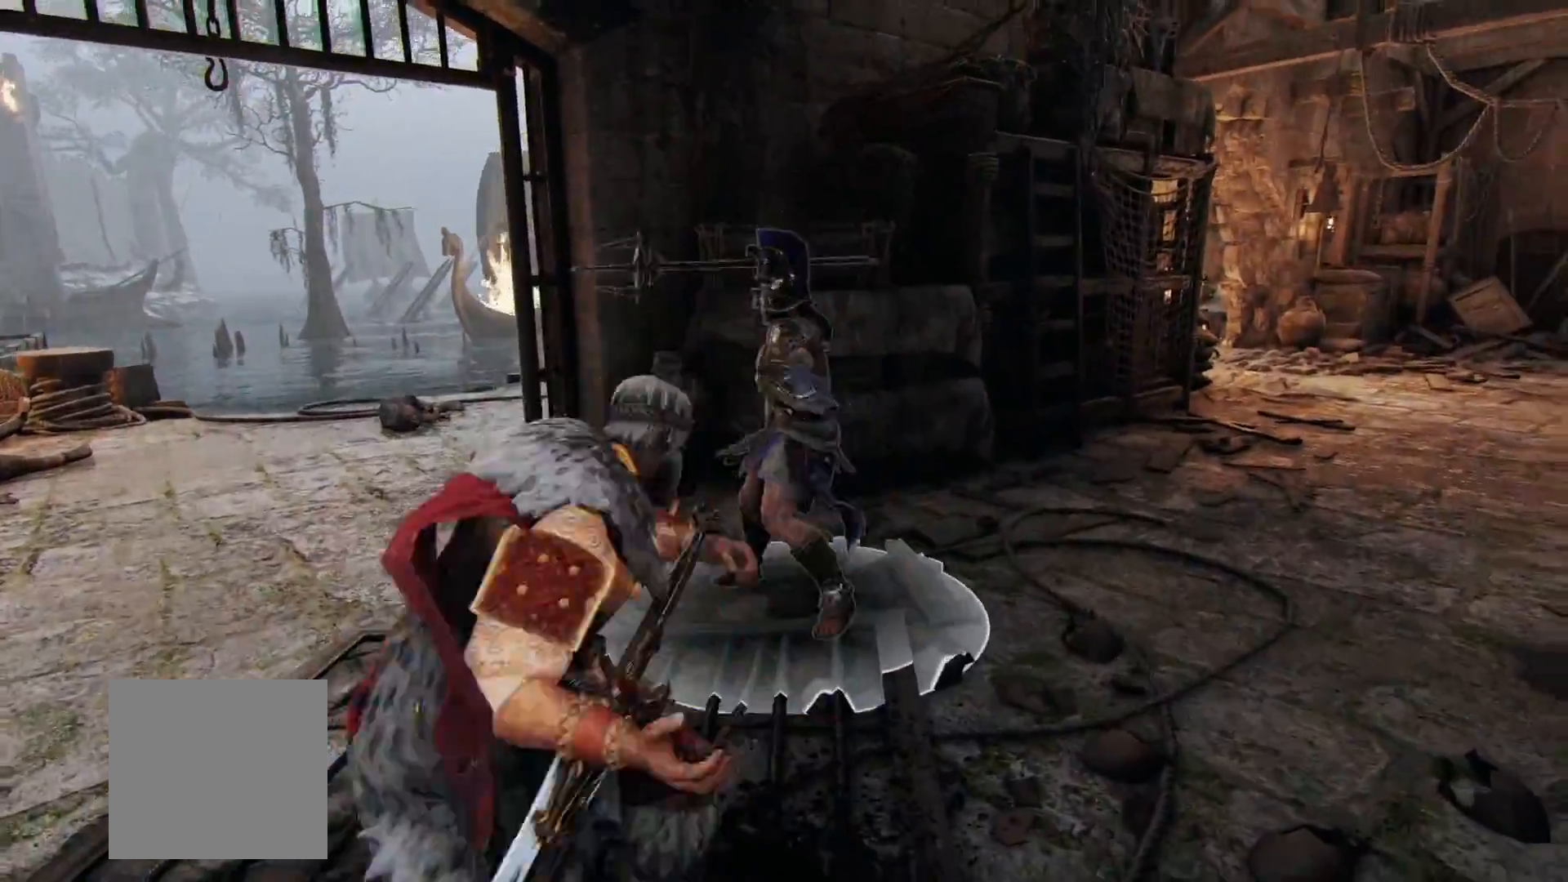
{"dt_ms": 500, "buttons": ["A", "L2"], "left_stick": "right", "right_stick": "center", "button_events": [[167, "B", "down"], [283, "B", "up"], [483, "A", "down"]]}
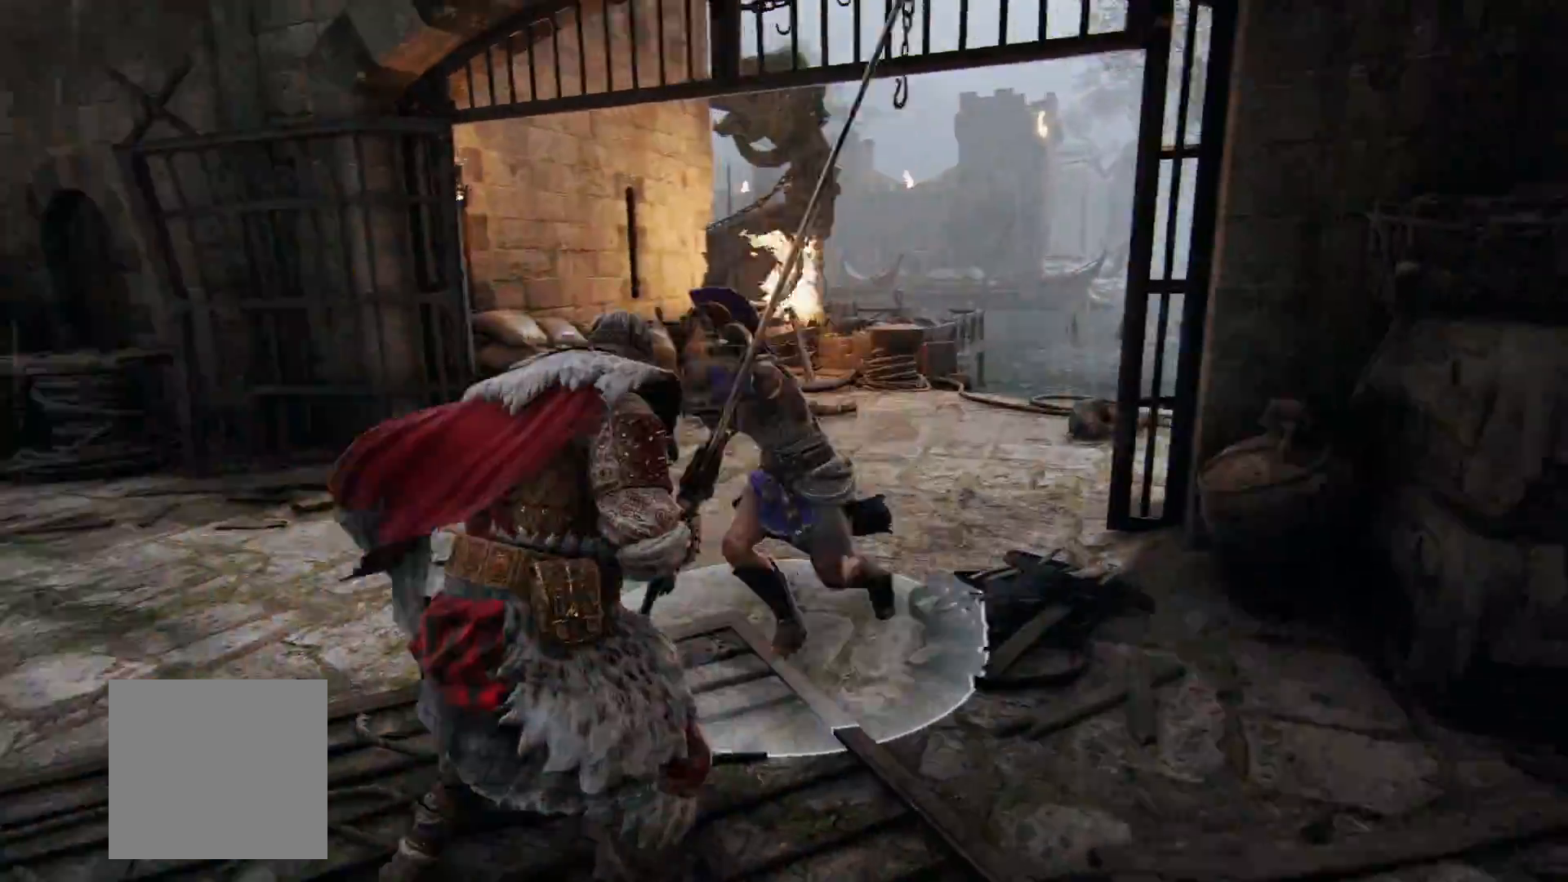
{"dt_ms": 500, "buttons": ["L2"], "left_stick": "right", "right_stick": "center", "button_events": [[150, "A", "up"]]}
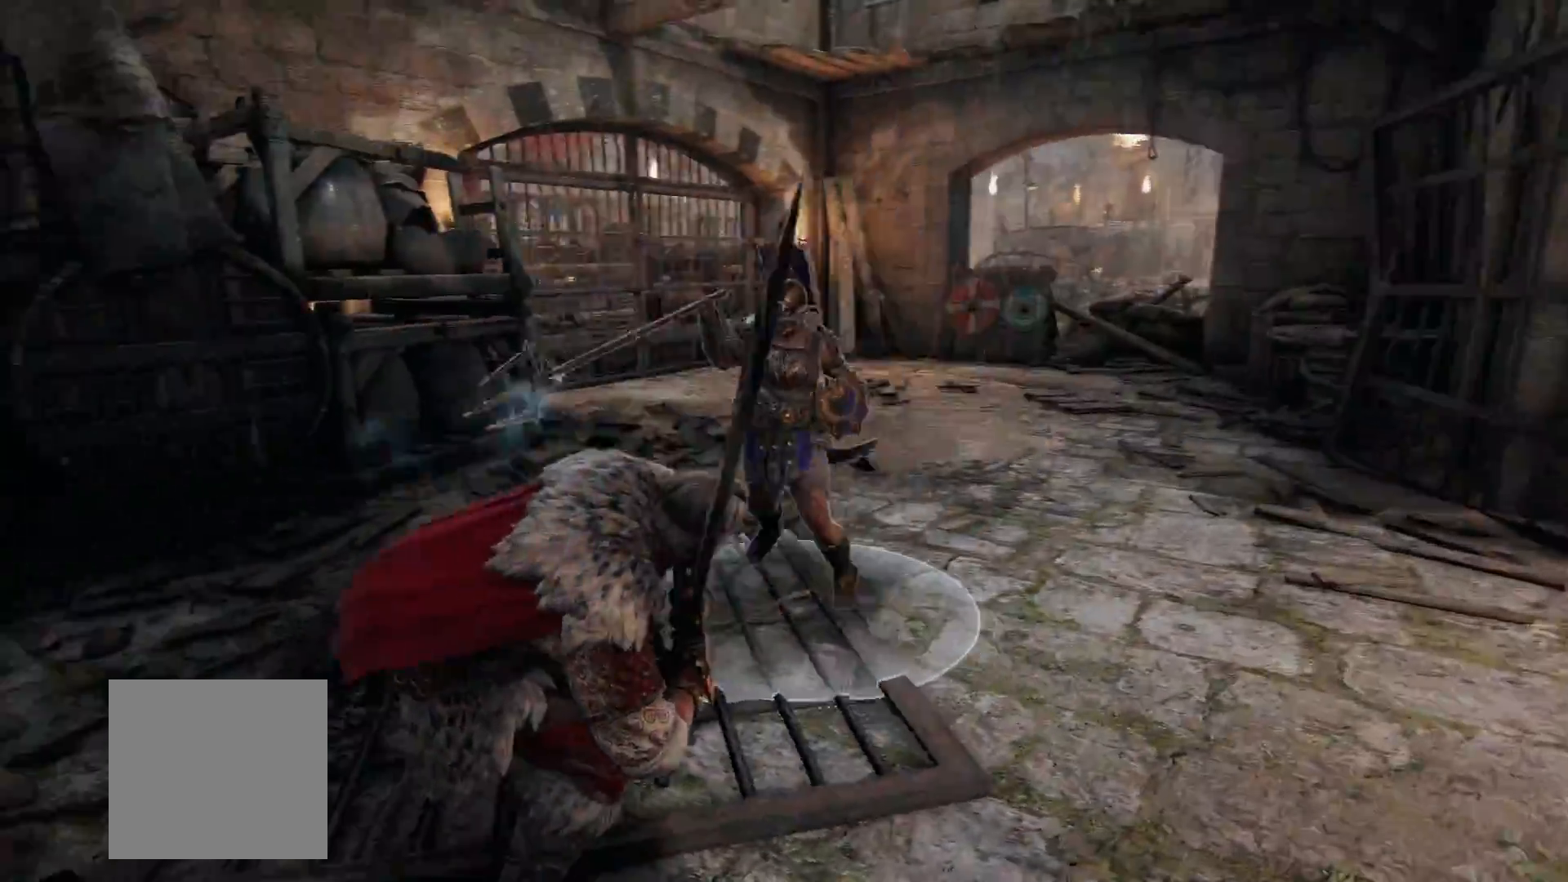
{"dt_ms": 500, "buttons": ["L2"], "left_stick": "left", "right_stick": "right", "button_events": []}
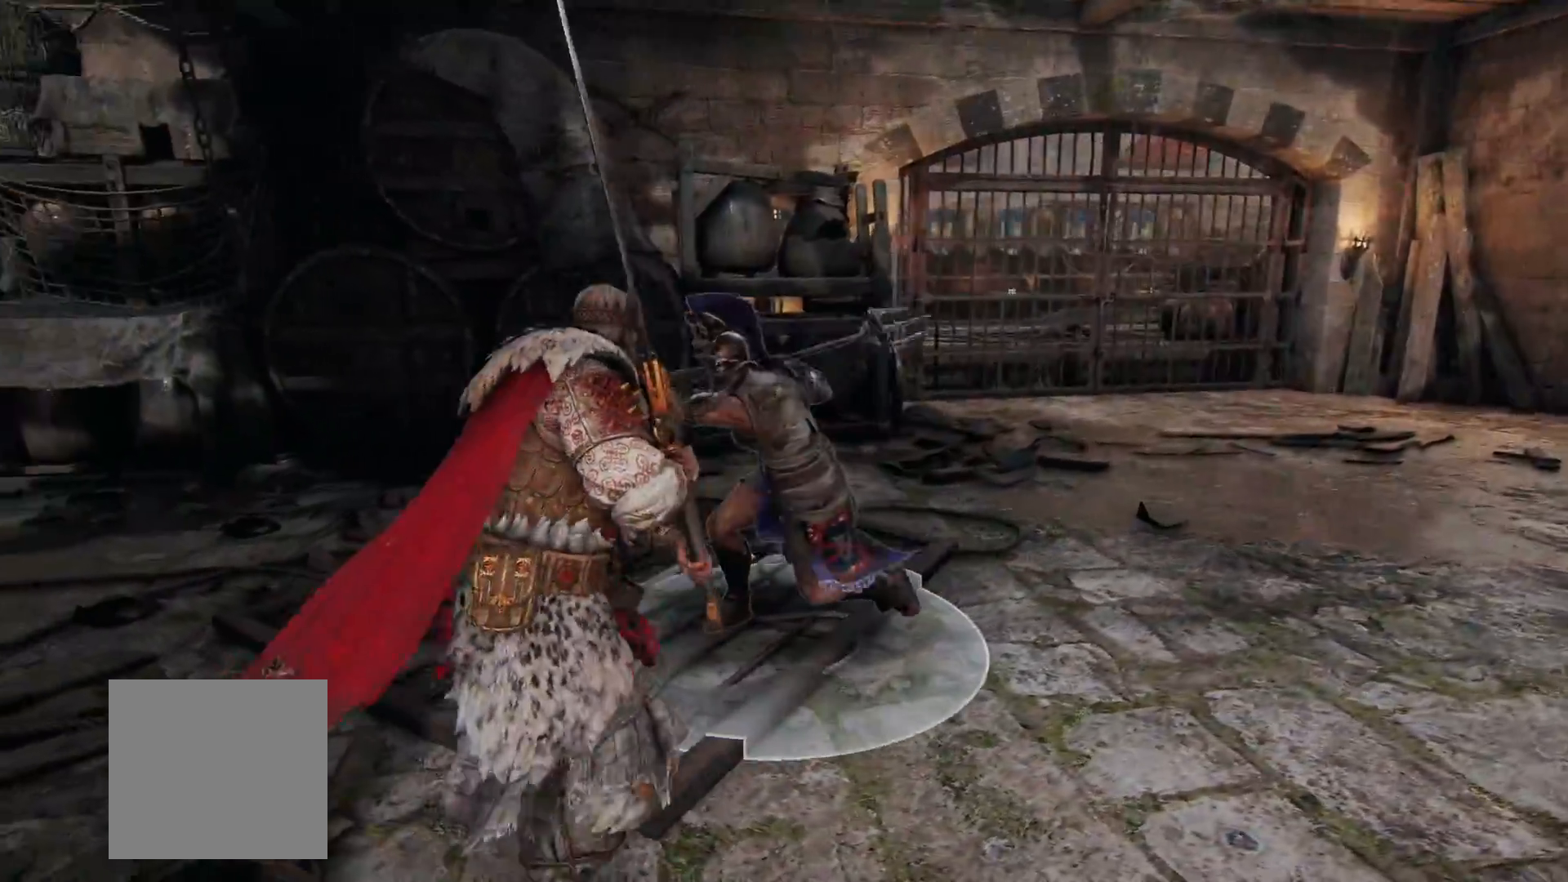
{"dt_ms": 500, "buttons": ["L2"], "left_stick": "down", "right_stick": "left", "button_events": [[117, "R1", "down"], [133, "R3", "down"], [233, "R3", "up"], [250, "R1", "up"]]}
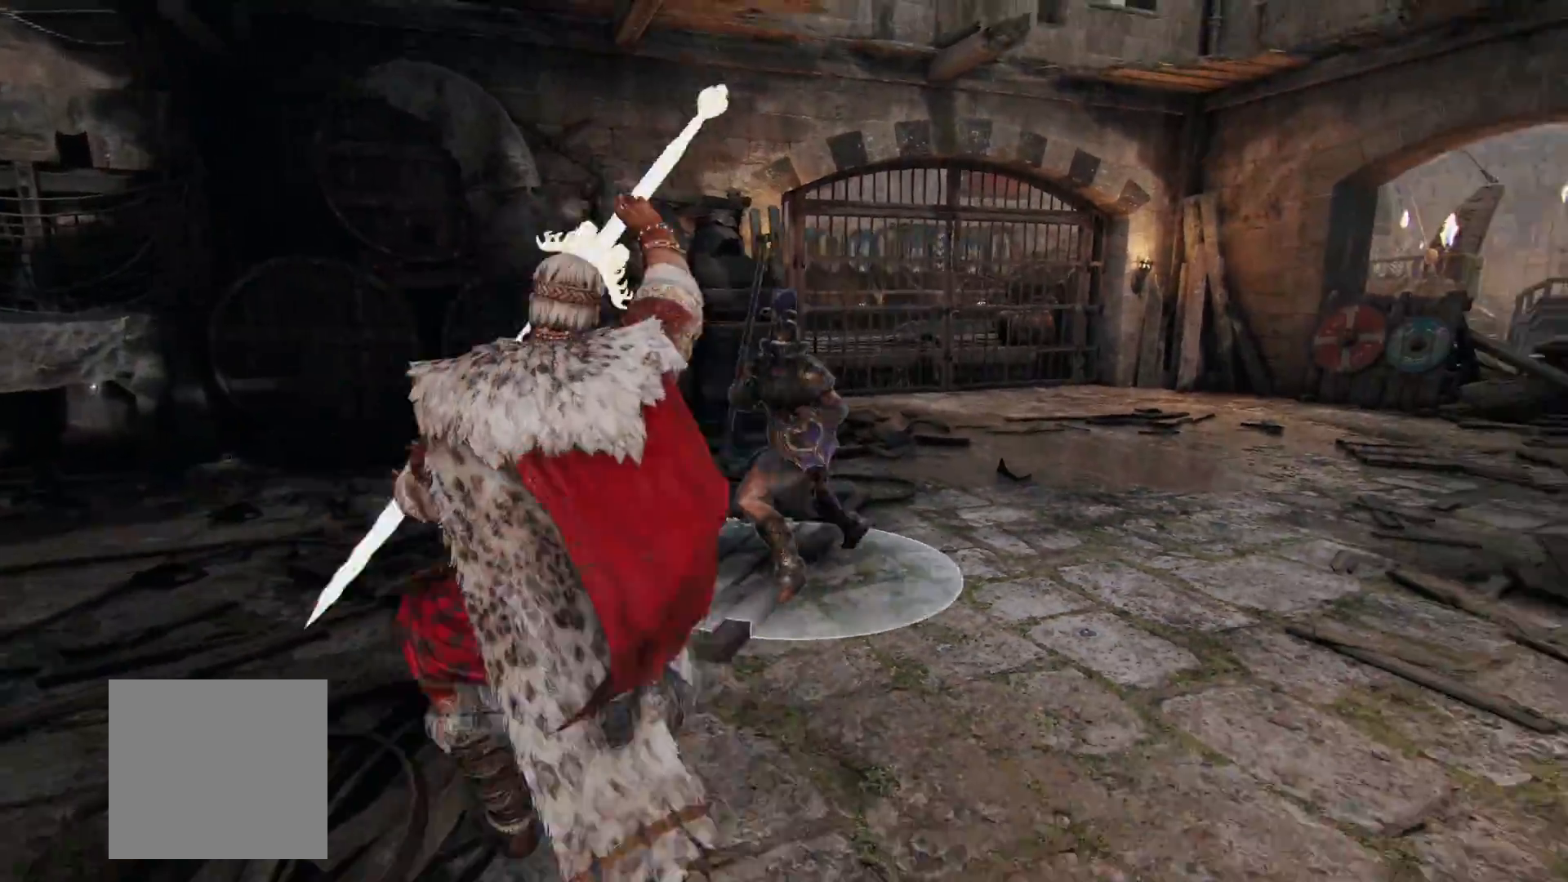
{"dt_ms": 500, "buttons": ["L2"], "left_stick": "right", "right_stick": "center", "button_events": []}
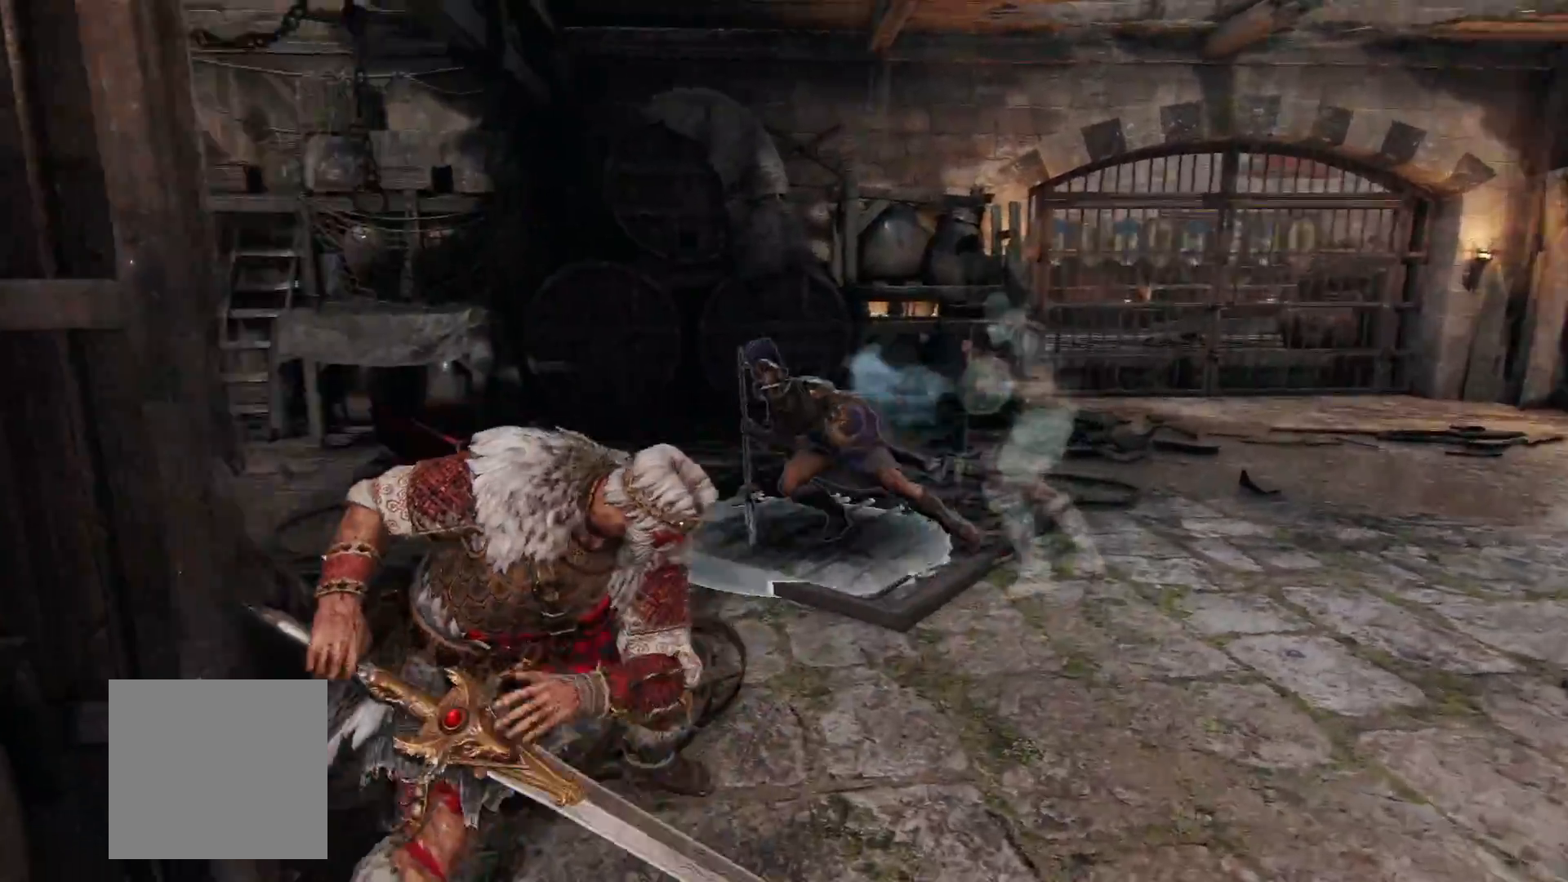
{"dt_ms": 500, "buttons": ["L2"], "left_stick": "right", "right_stick": "center", "button_events": []}
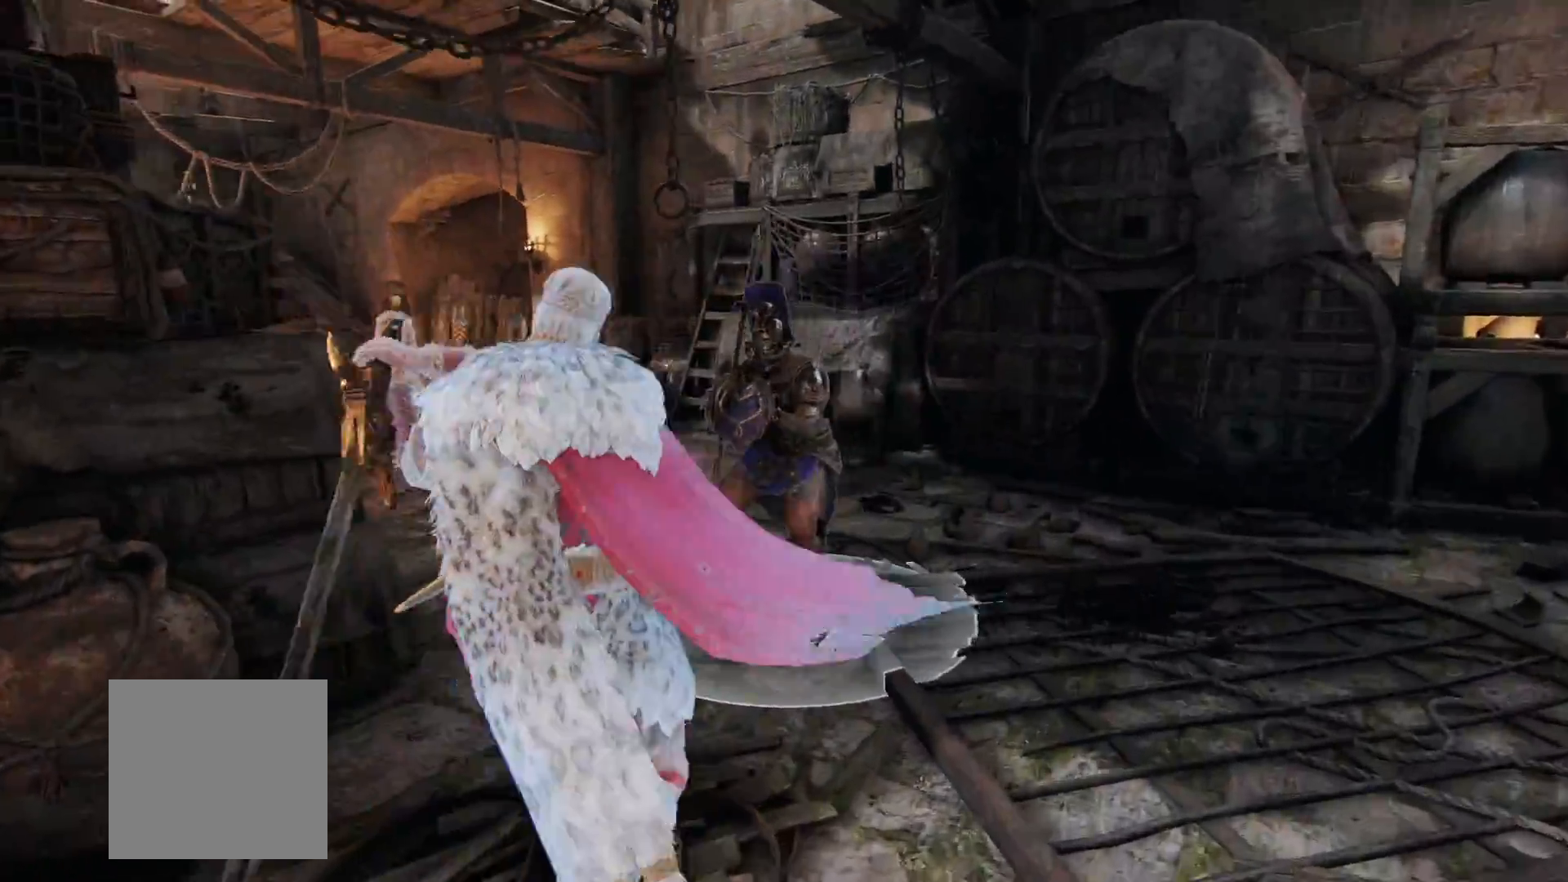
{"dt_ms": 500, "buttons": ["L2"], "left_stick": "down-right", "right_stick": "center", "button_events": []}